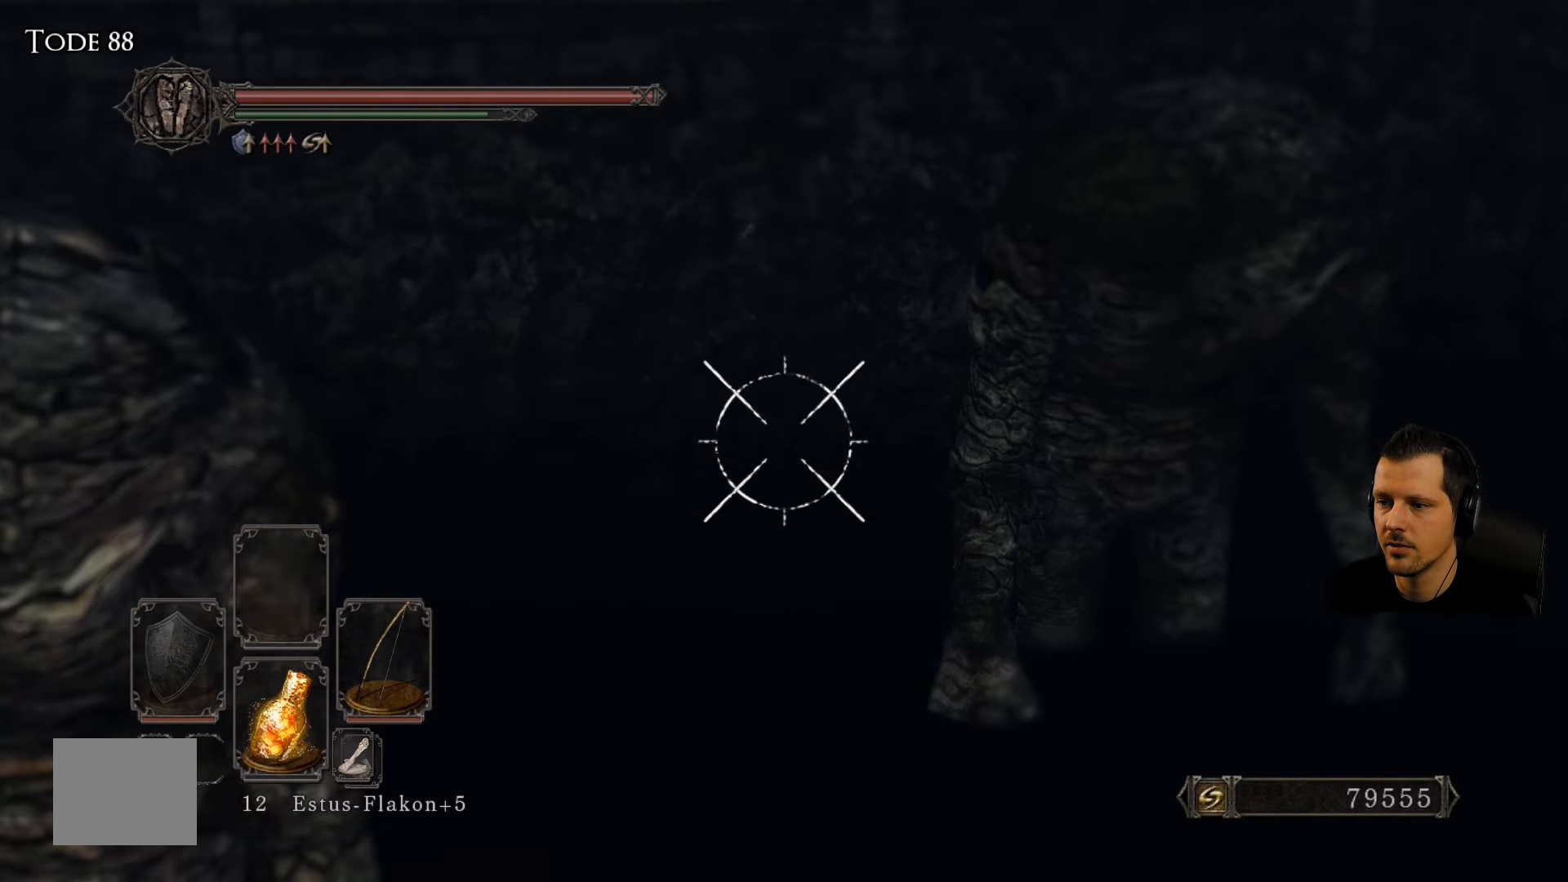
Gameplay with a controller (PlayStation layout); each line is a JSON object with the inputs held at the frame after it. "events" lists button and stick changes between this image and that frame as [ms after this image, input, new state], when the widget could be followed in between. Not read: L3 R3.
{"buttons": ["L1"], "left_stick": "center", "right_stick": "center", "events": [[117, "right_stick", "down-left"], [317, "right_stick", "center"], [350, "R1", "up"]]}
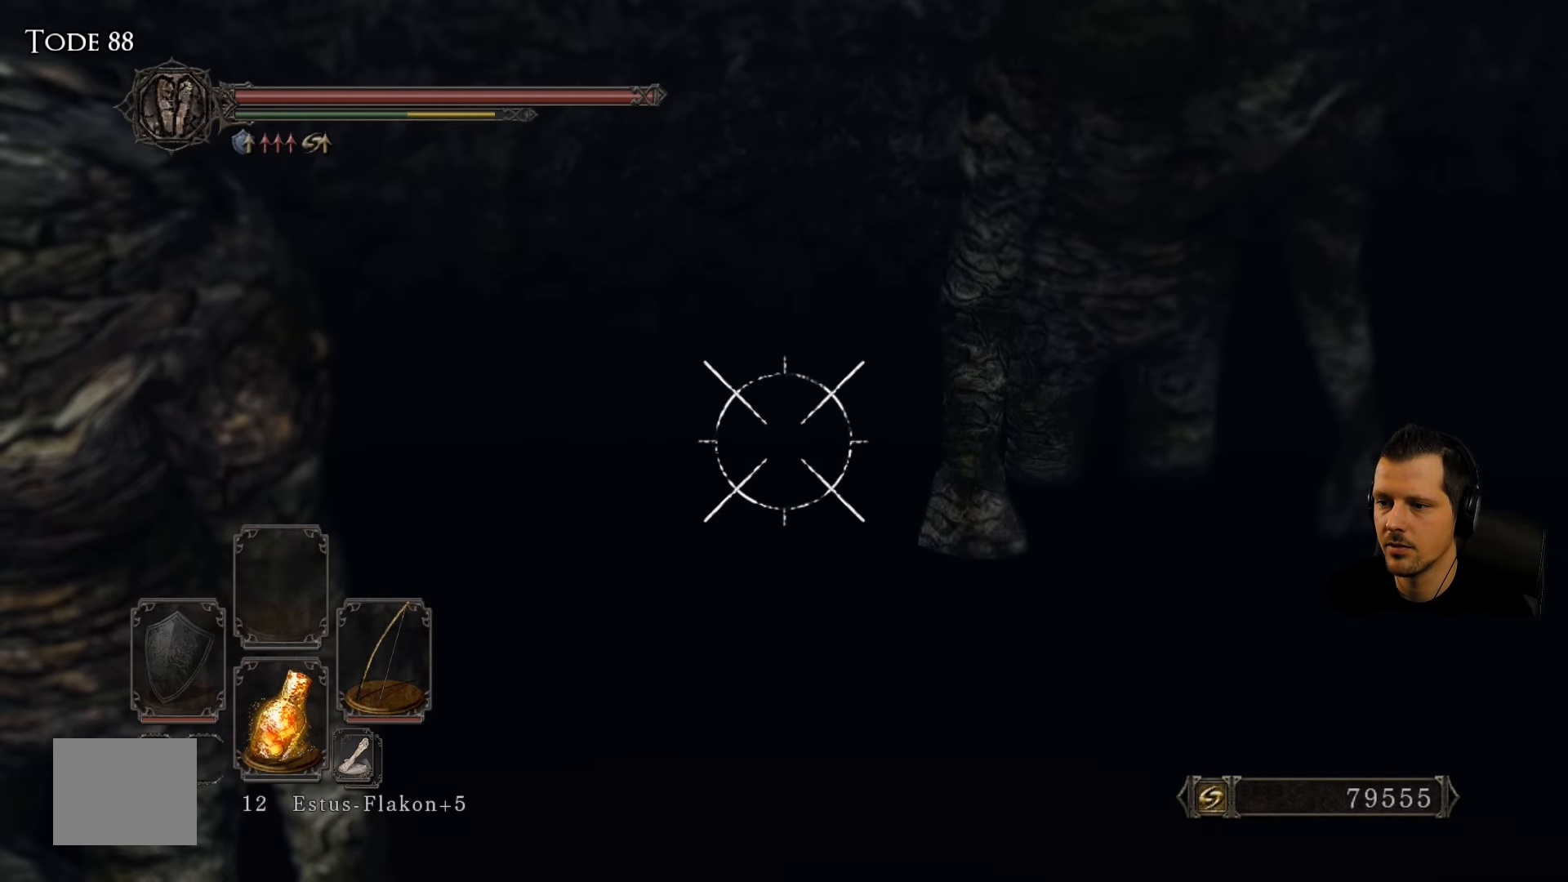
{"buttons": ["L1"], "left_stick": "center", "right_stick": "center", "events": []}
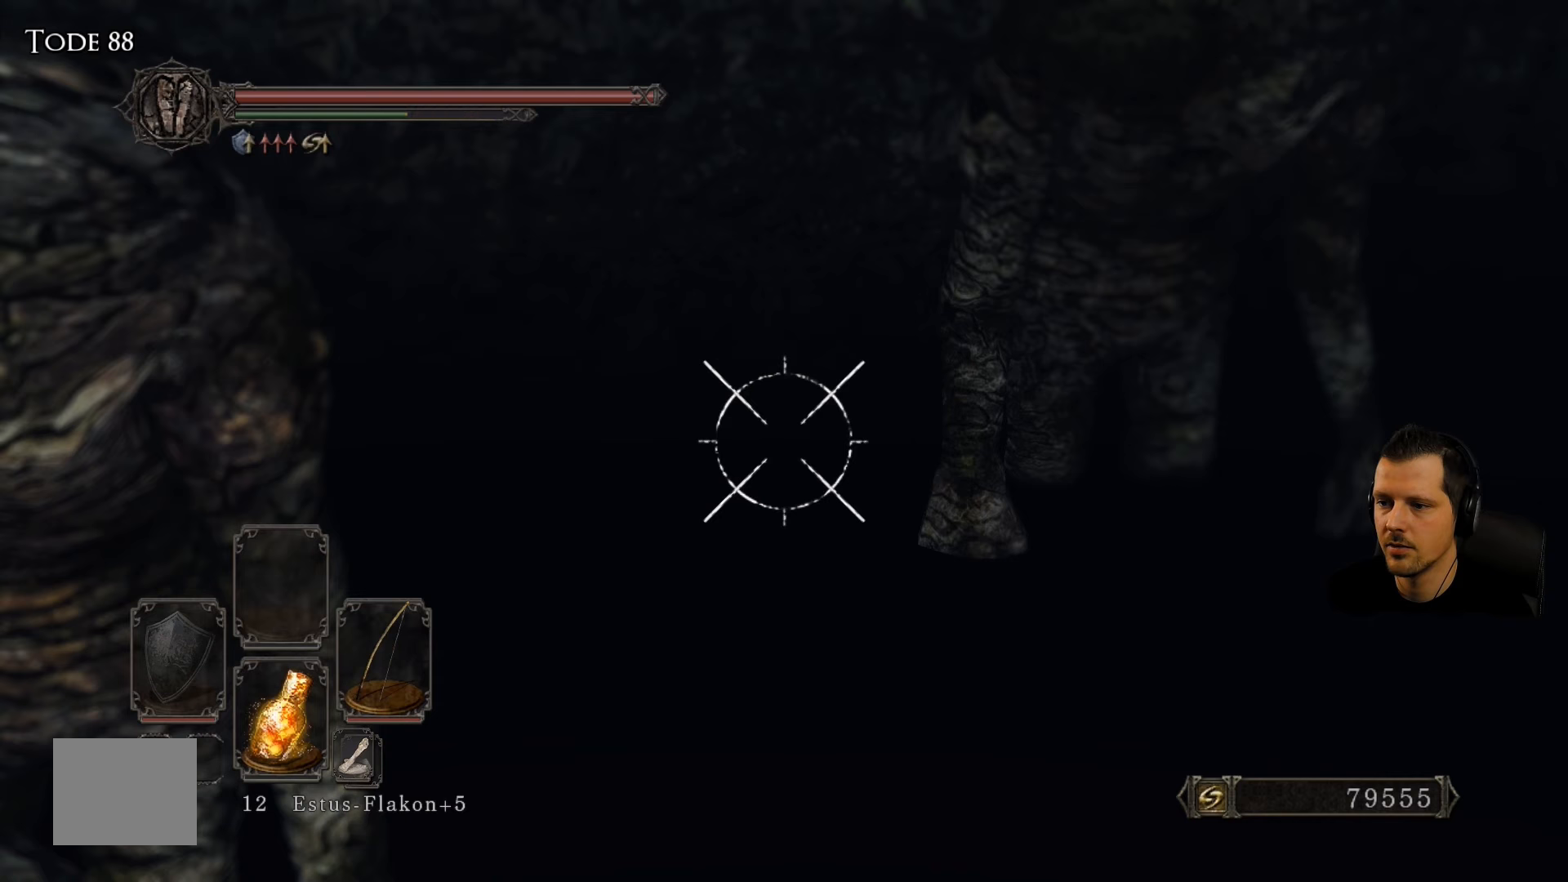
{"buttons": [], "left_stick": "center", "right_stick": "center", "events": [[416, "L1", "up"]]}
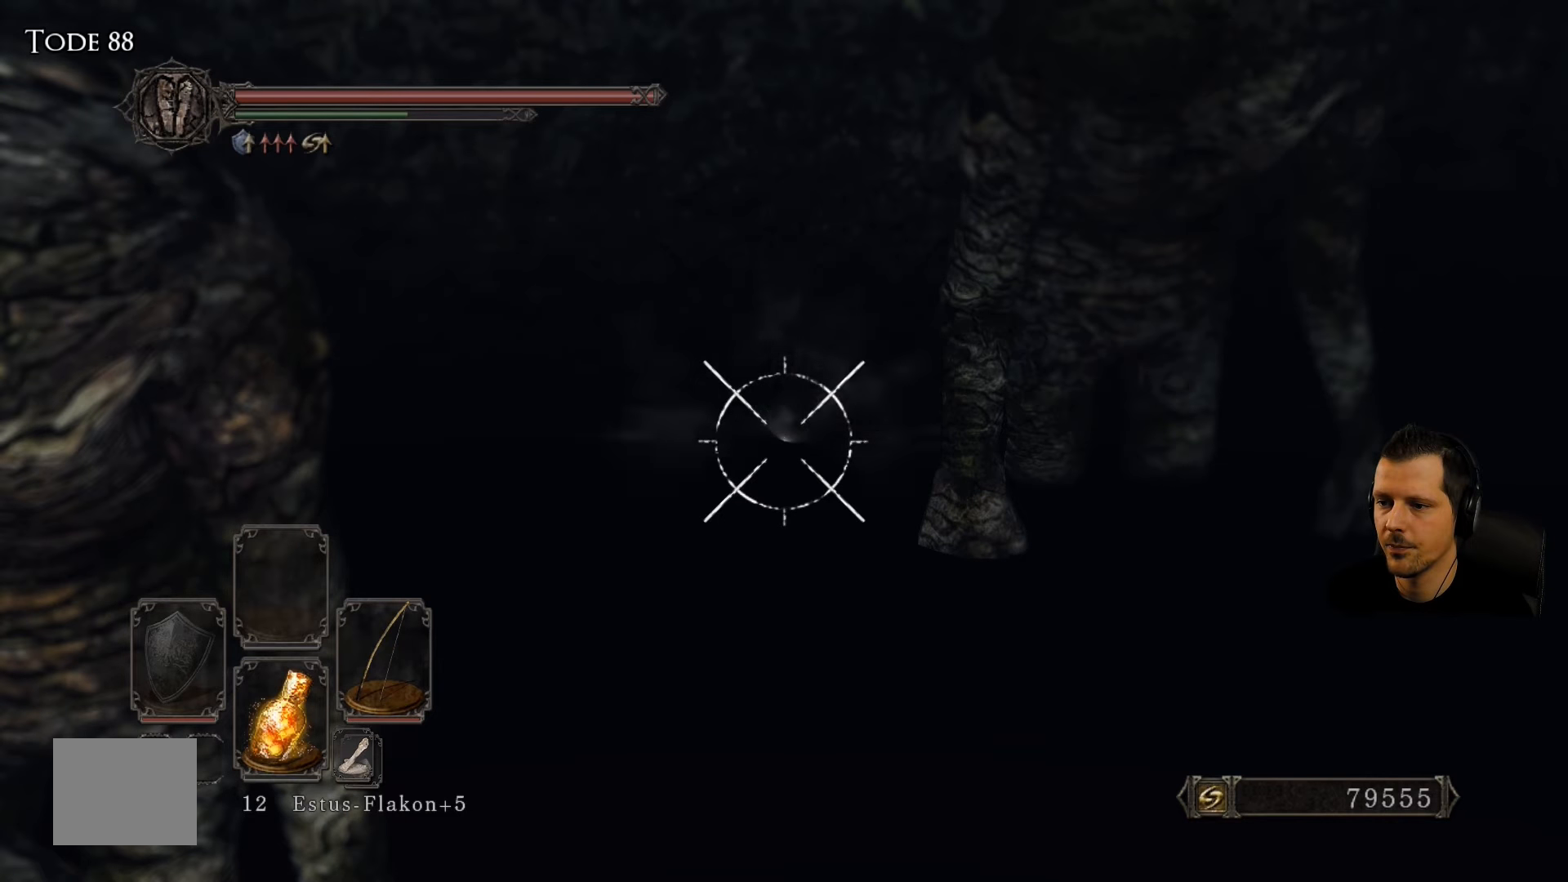
{"buttons": [], "left_stick": "center", "right_stick": "center", "events": [[150, "right_stick", "down-left"], [450, "right_stick", "center"]]}
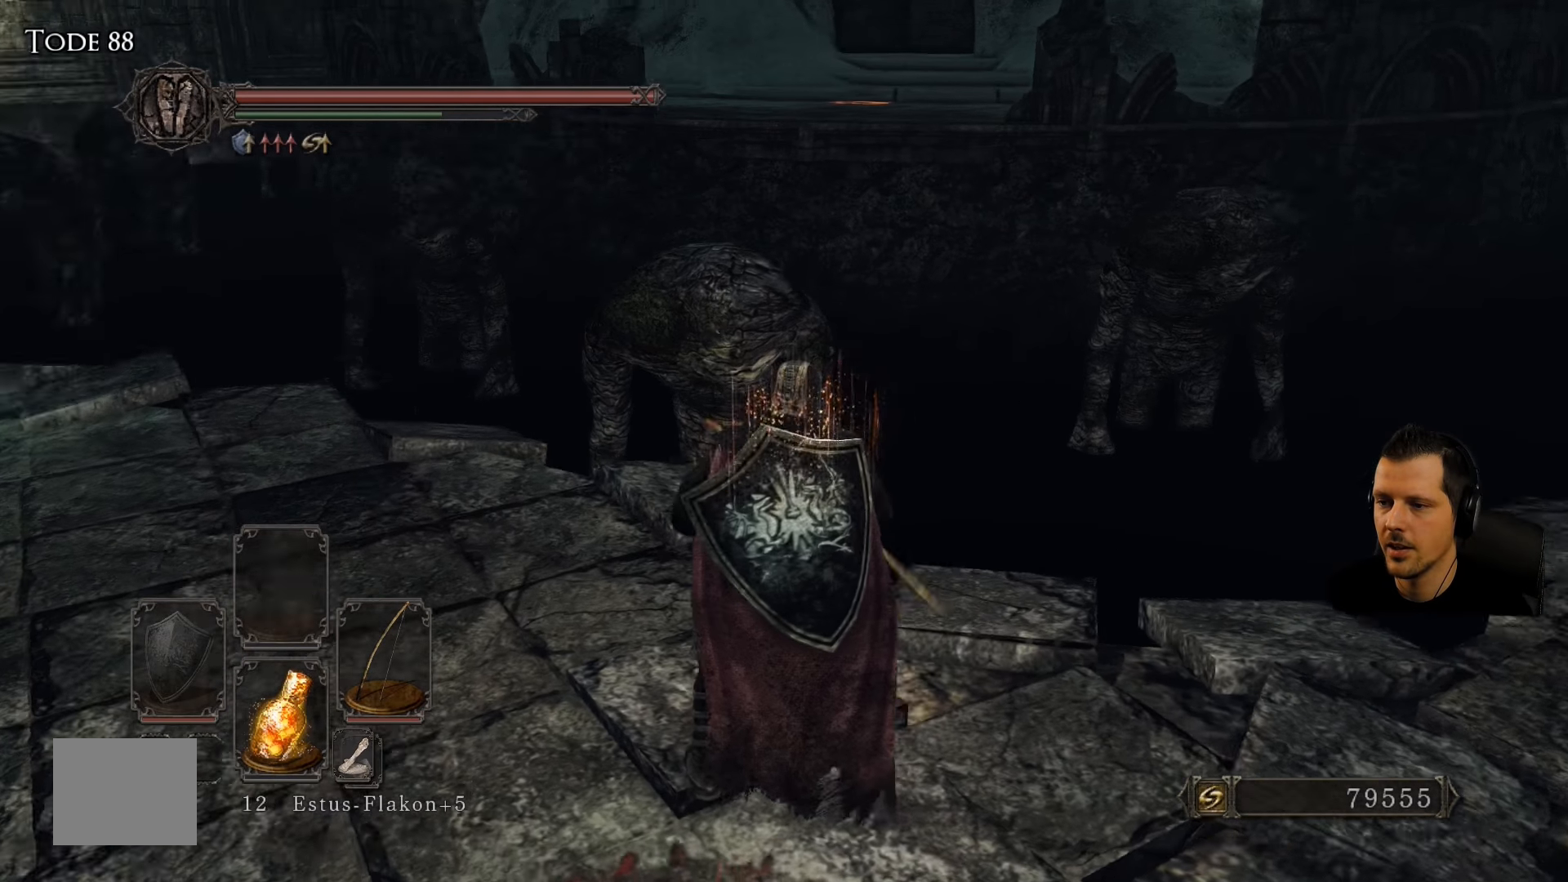
{"buttons": [], "left_stick": "center", "right_stick": "center", "events": []}
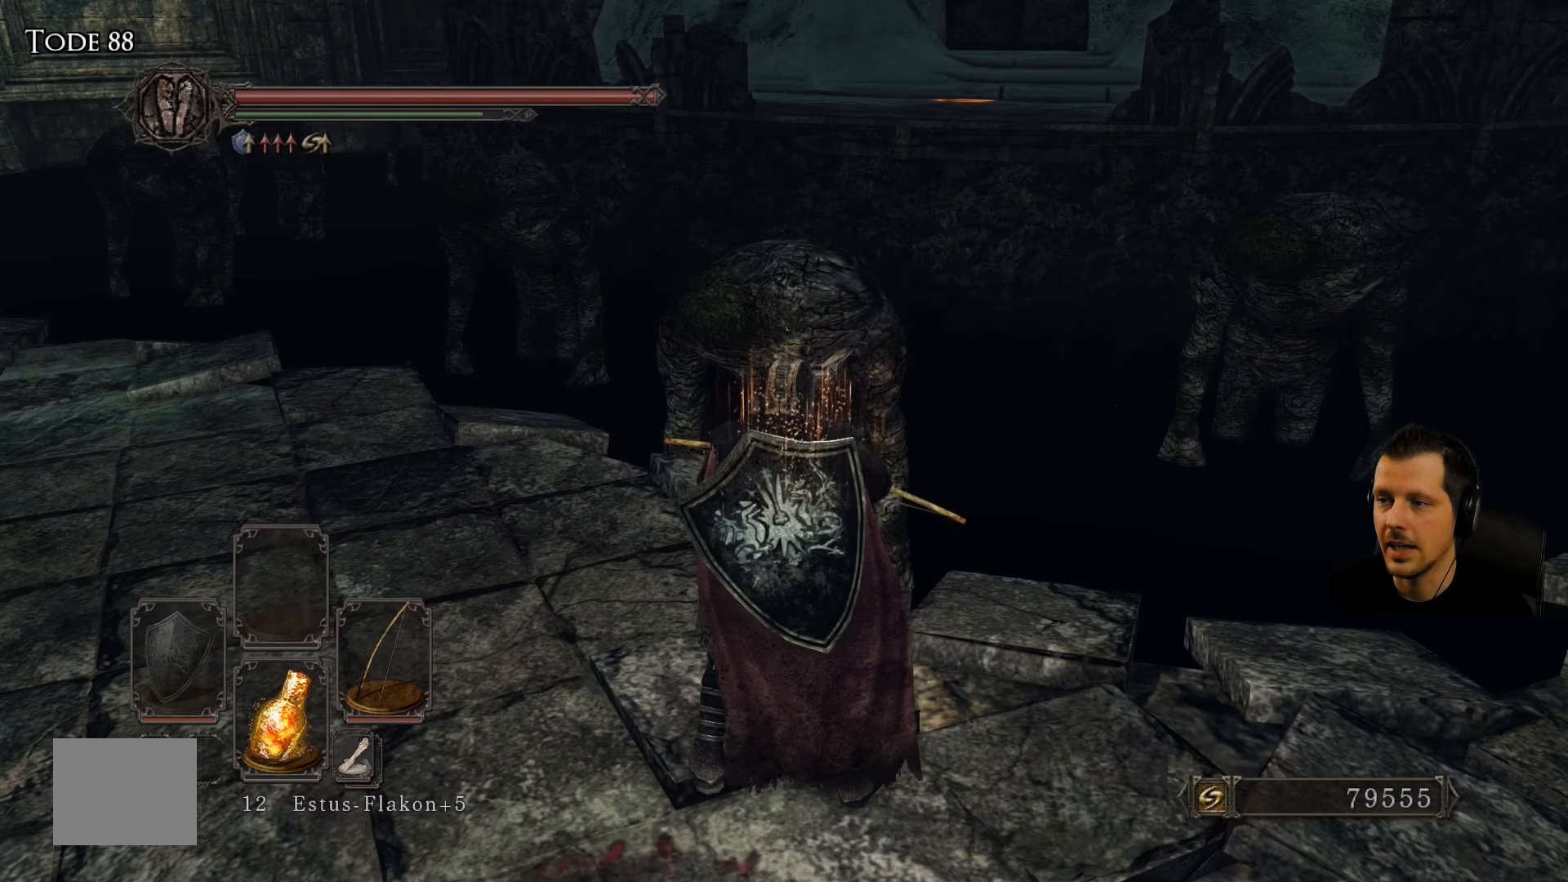
{"buttons": [], "left_stick": "center", "right_stick": "center", "events": []}
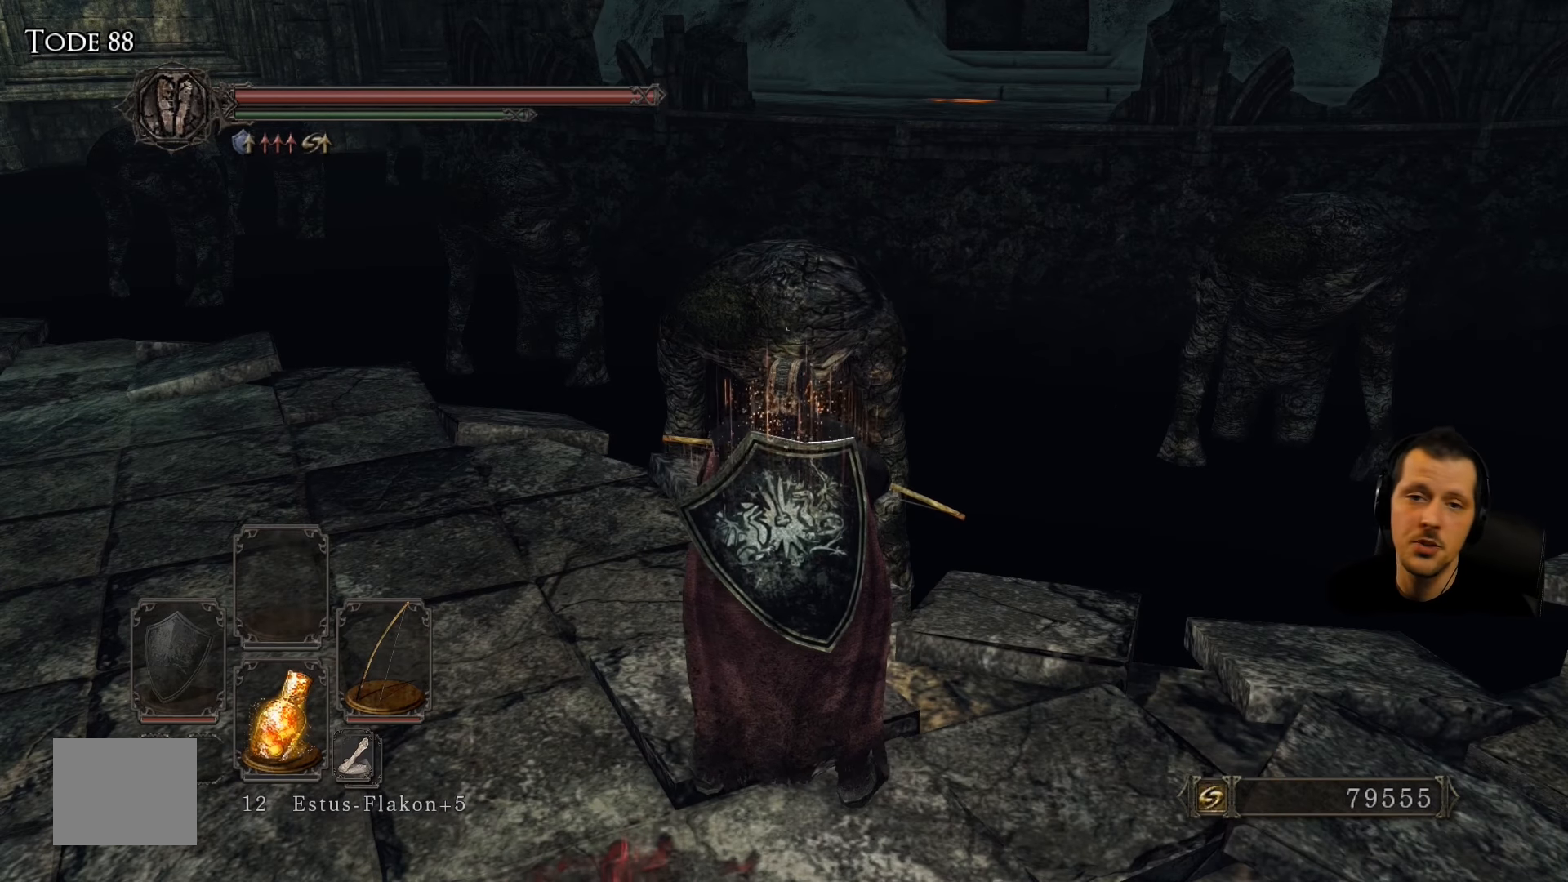
{"buttons": [], "left_stick": "center", "right_stick": "center", "events": [[216, "DPAD_RIGHT", "down"], [366, "DPAD_RIGHT", "up"]]}
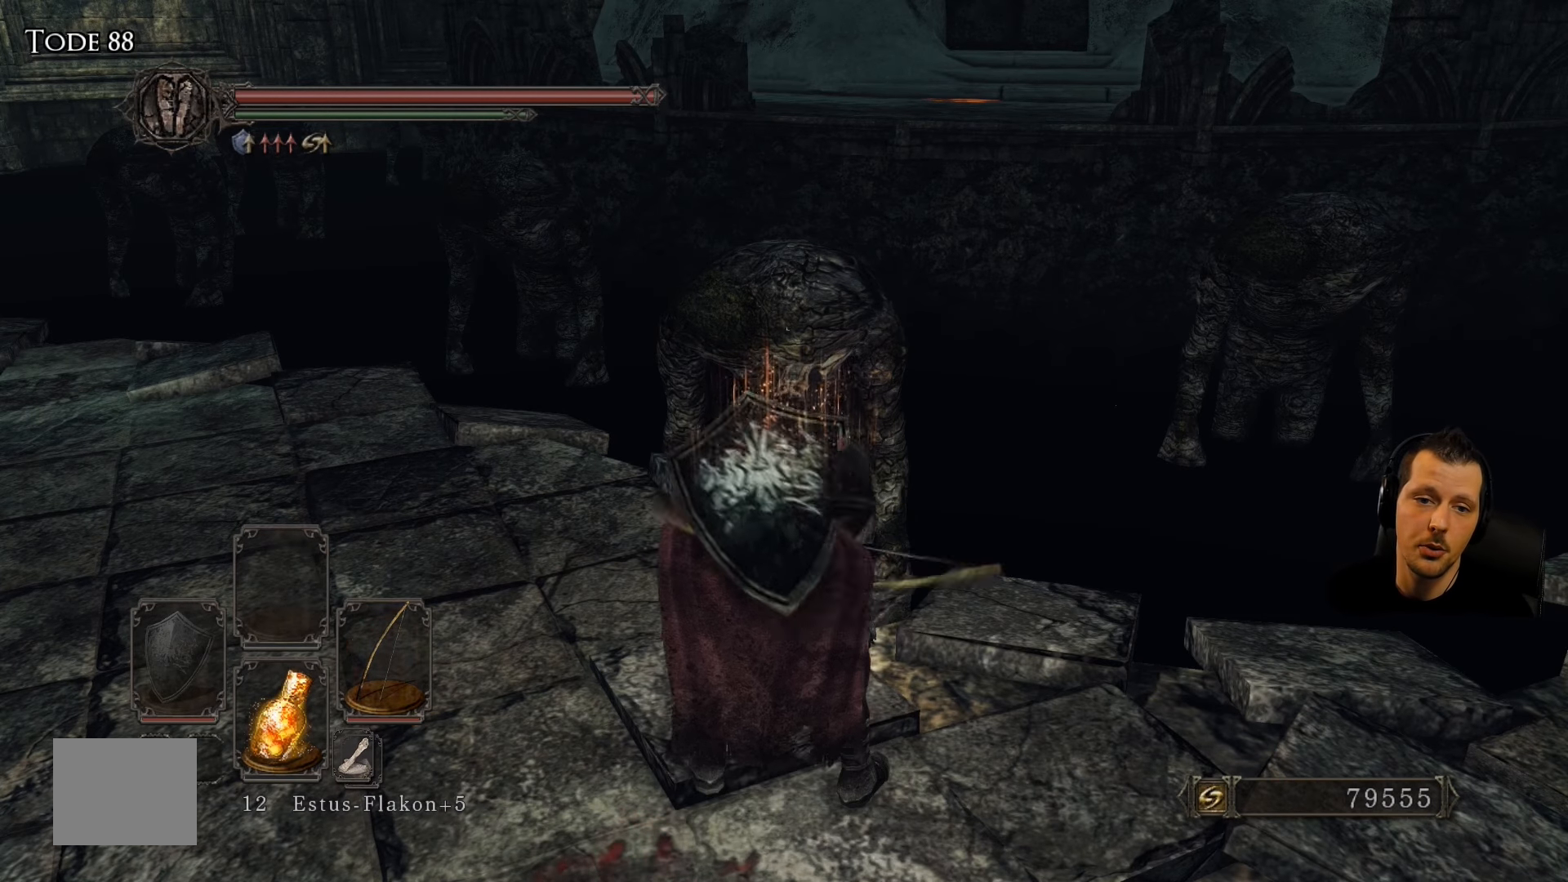
{"buttons": [], "left_stick": "left", "right_stick": "center", "events": [[316, "left_stick", "left"]]}
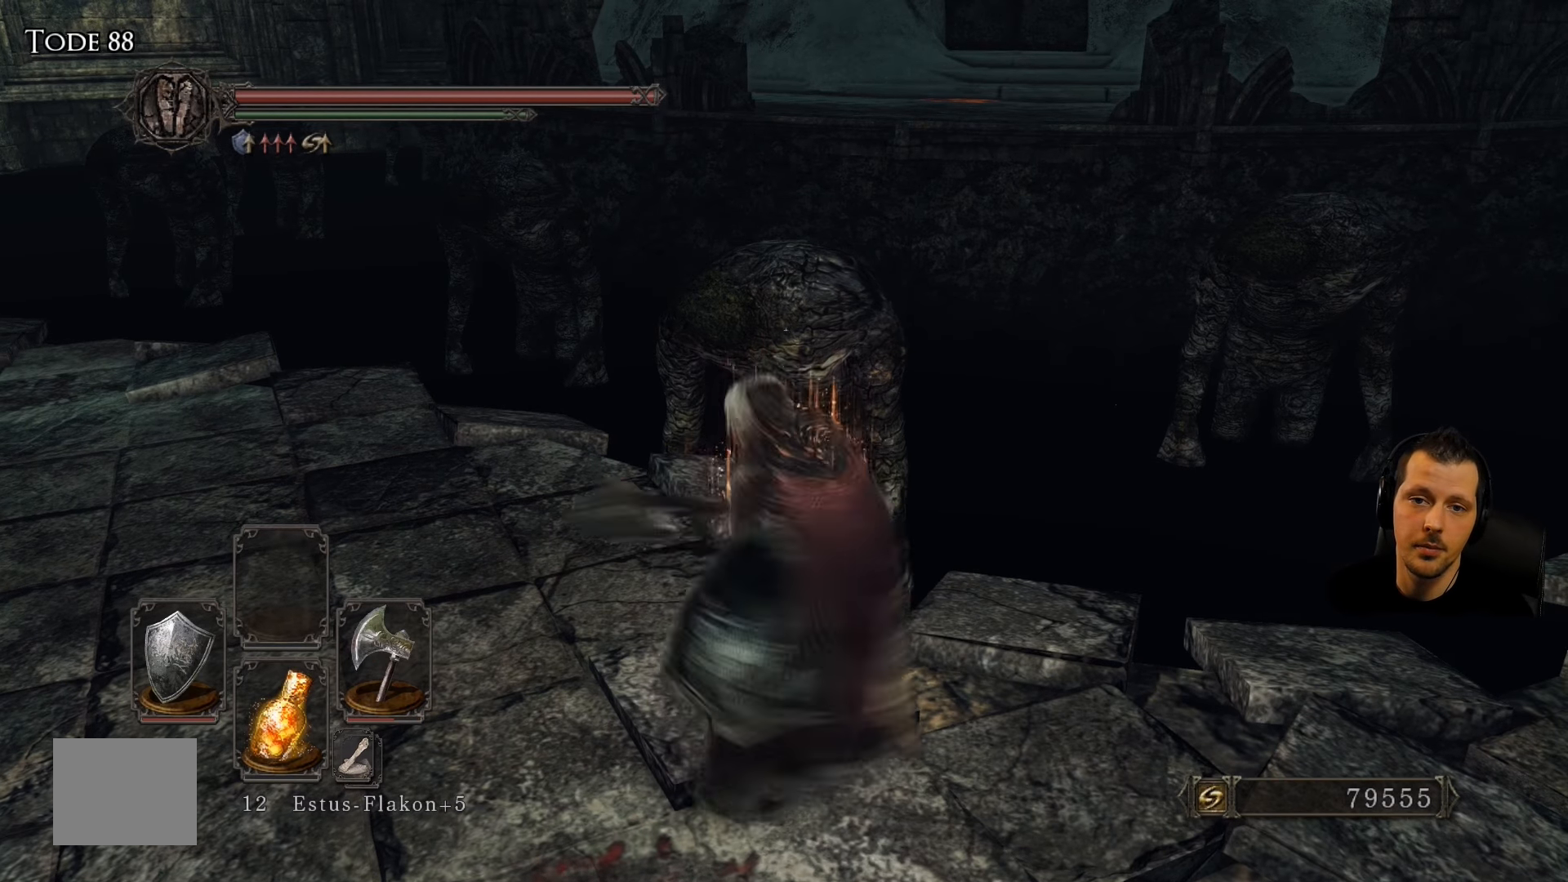
{"buttons": [], "left_stick": "left", "right_stick": "right", "events": [[150, "right_stick", "right"]]}
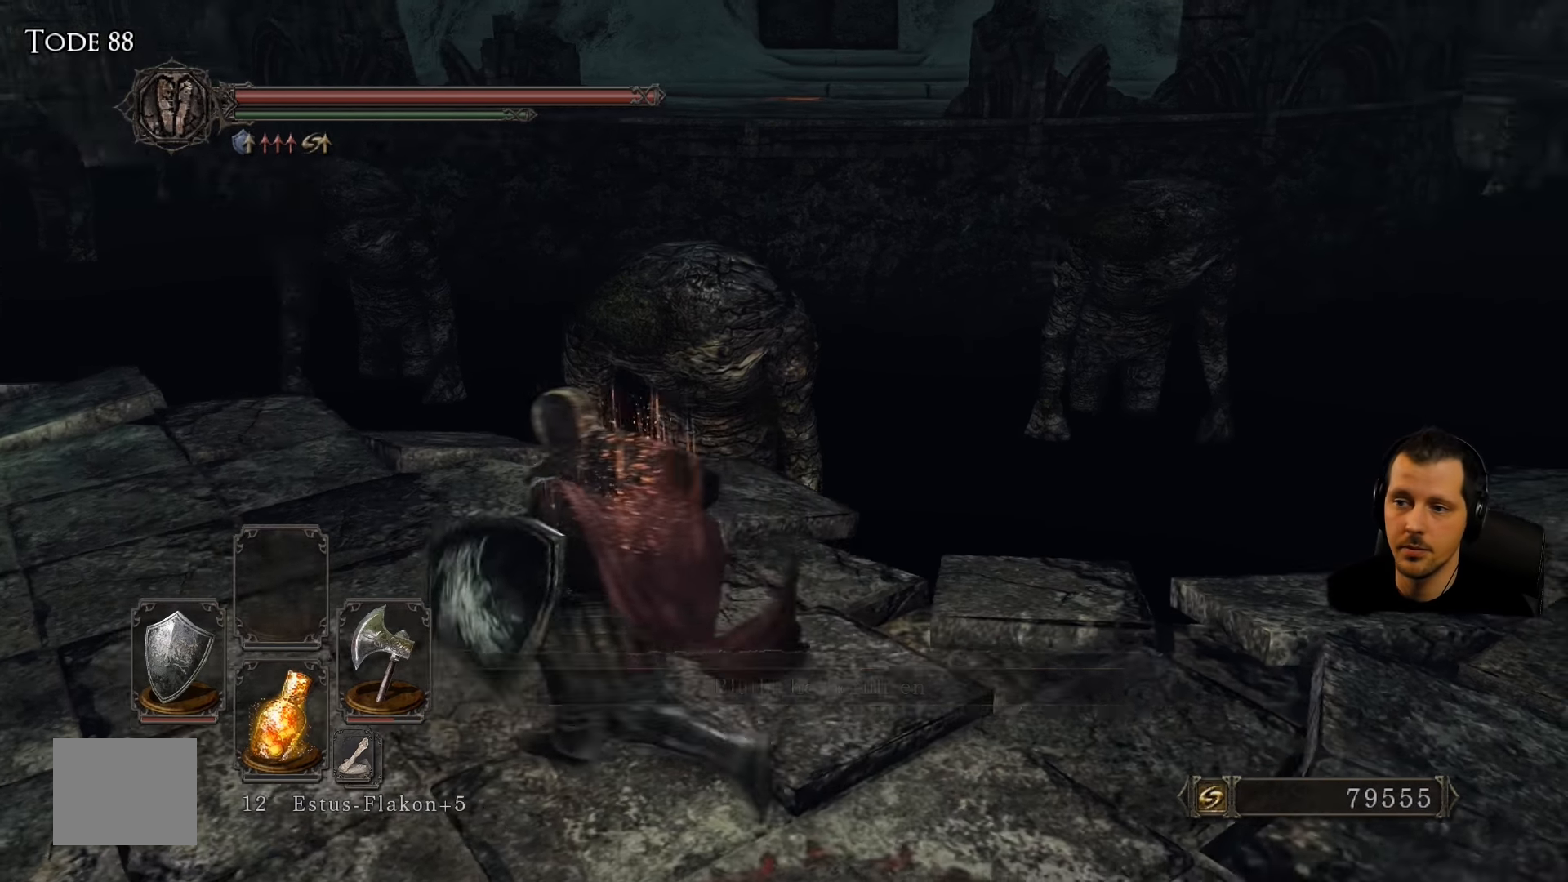
{"buttons": [], "left_stick": "up-left", "right_stick": "up", "events": [[33, "left_stick", "up-left"], [50, "right_stick", "center"], [450, "right_stick", "up"]]}
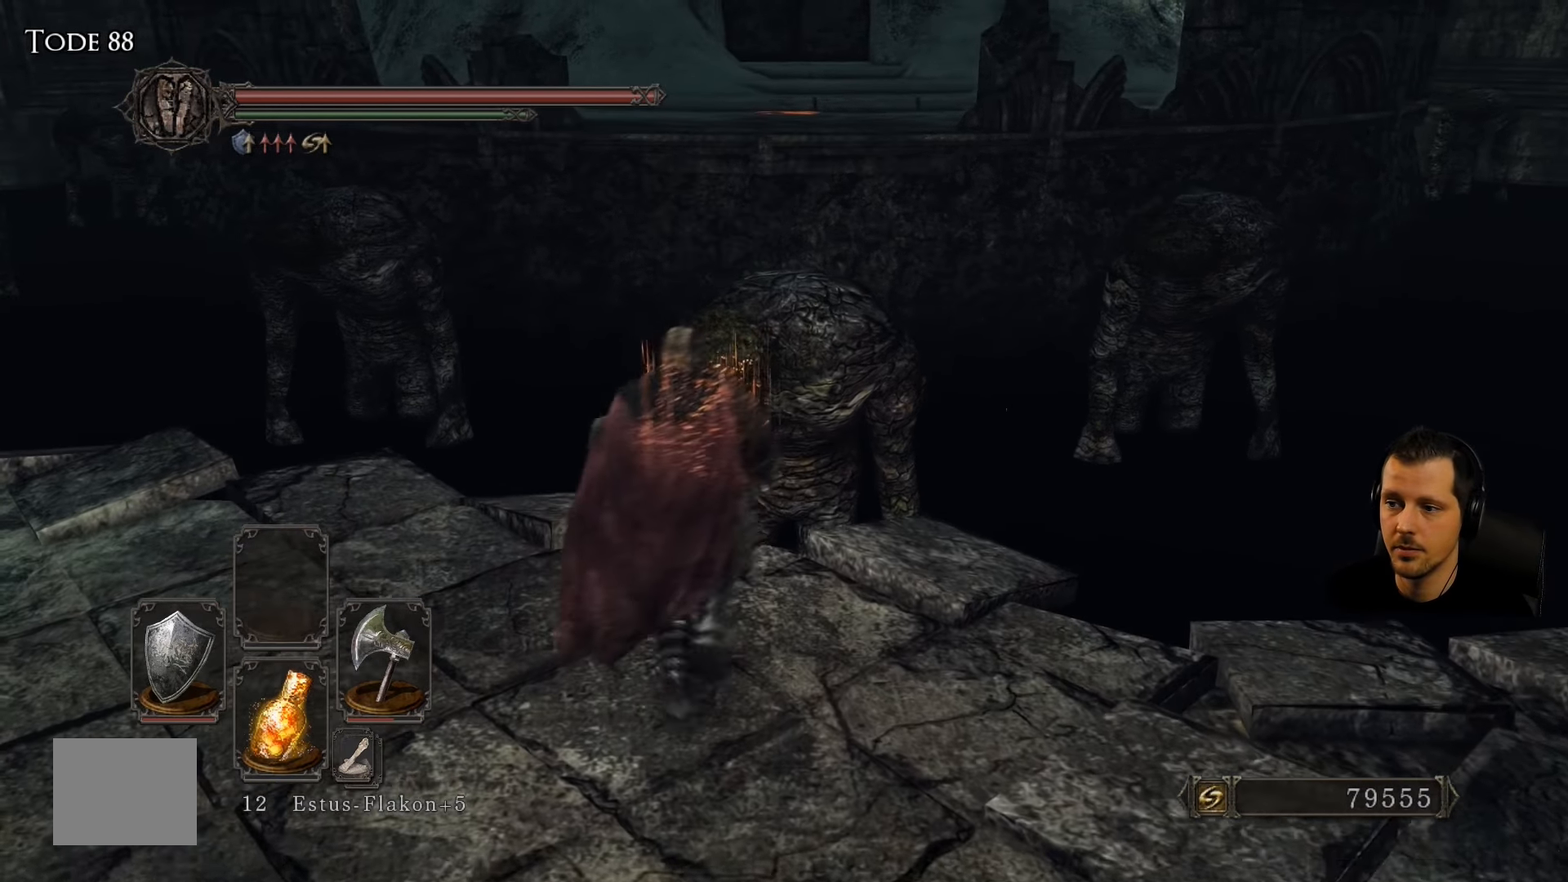
{"buttons": [], "left_stick": "center", "right_stick": "center", "events": [[16, "left_stick", "center"], [183, "right_stick", "center"]]}
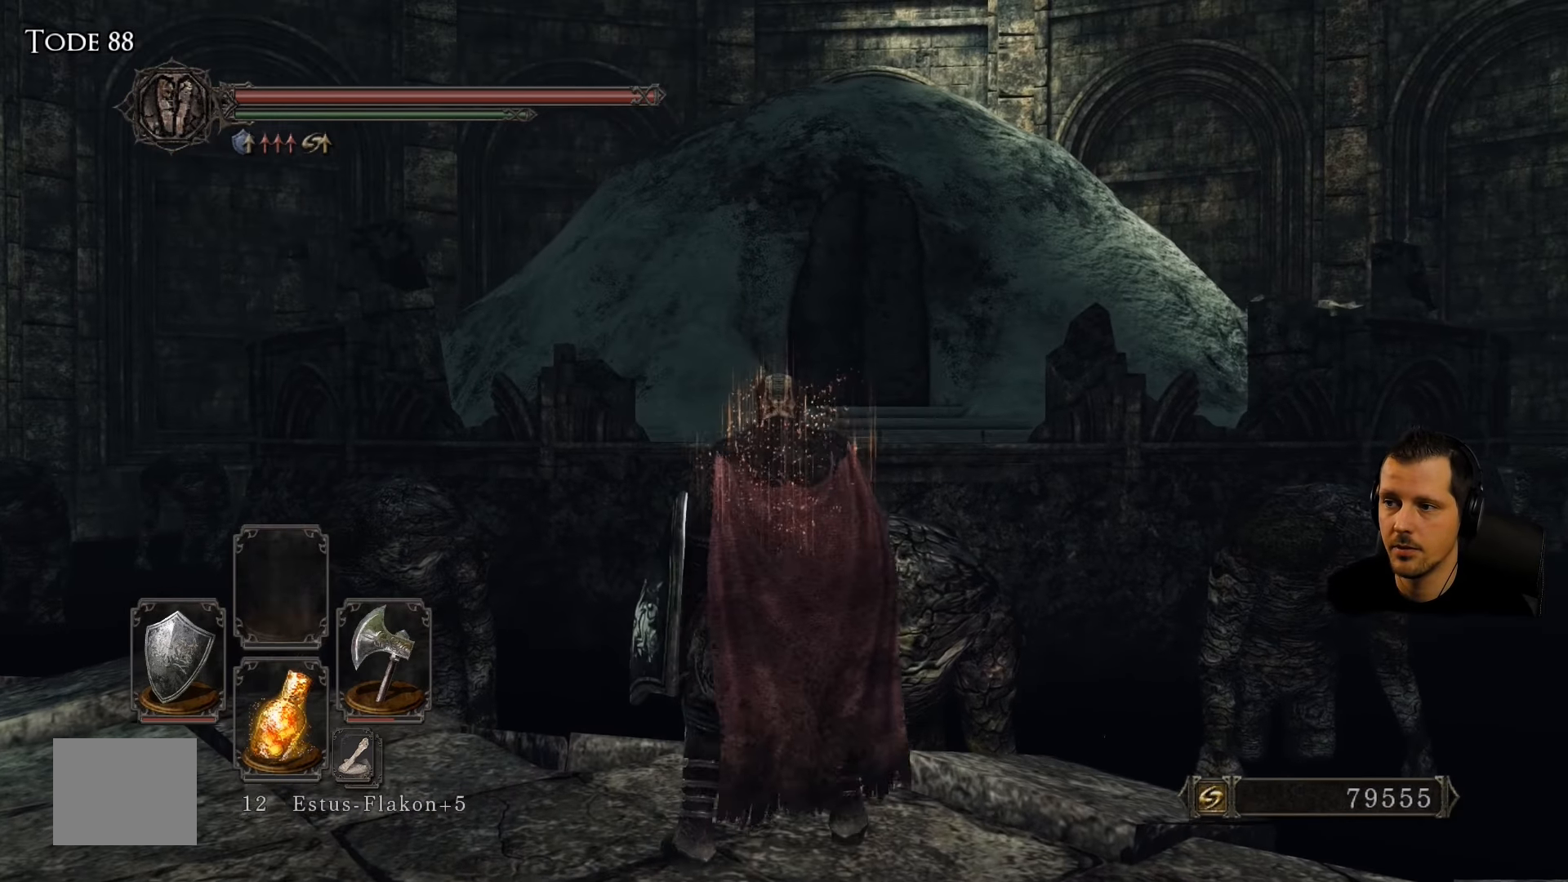
{"buttons": [], "left_stick": "center", "right_stick": "center", "events": []}
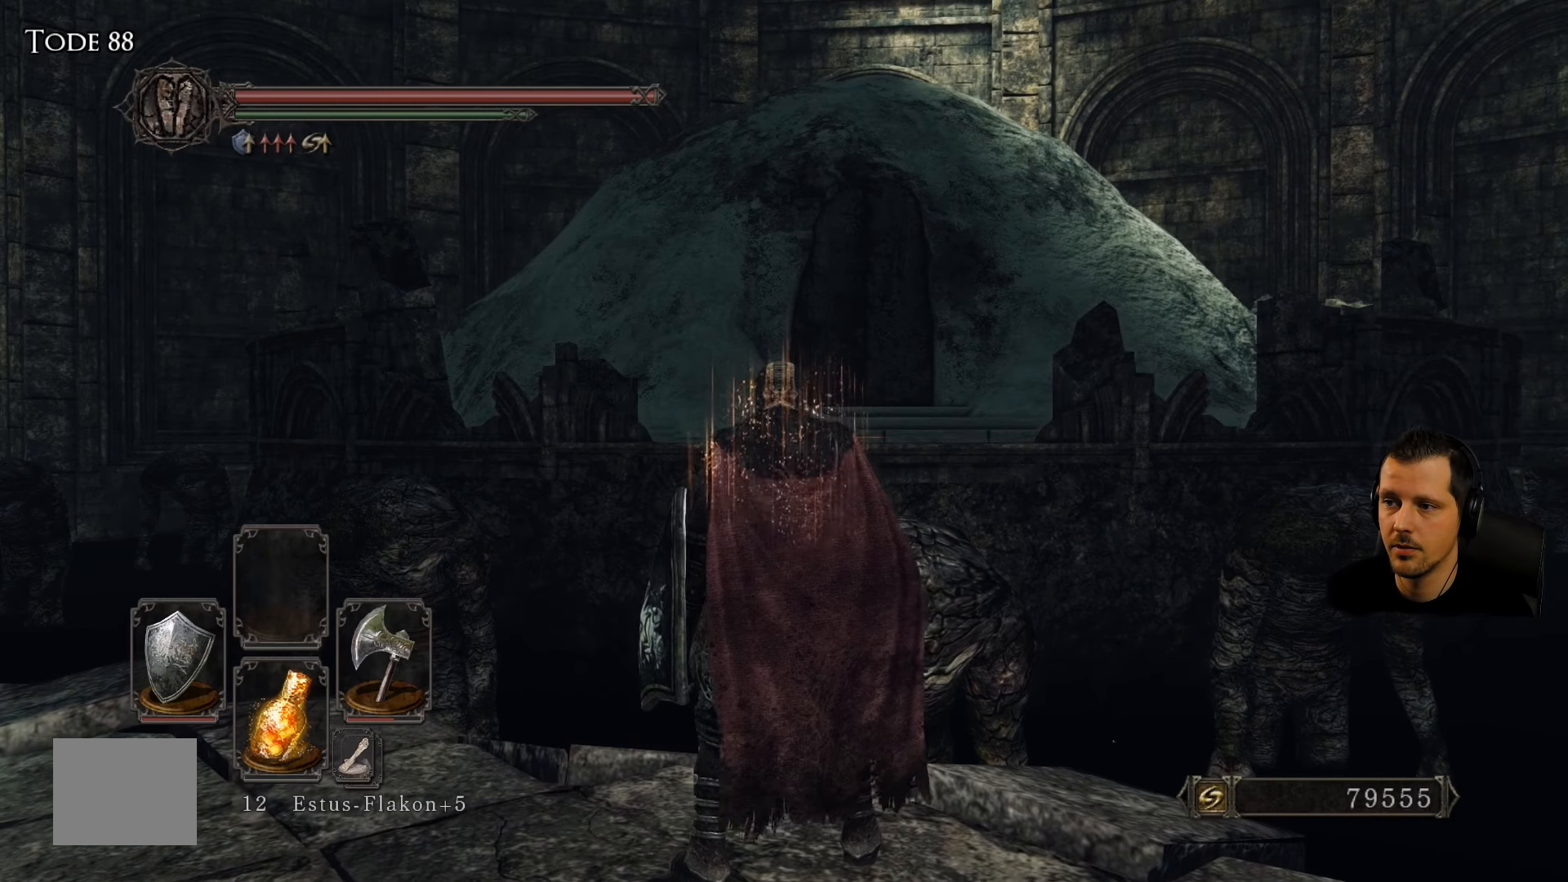
{"buttons": [], "left_stick": "center", "right_stick": "center", "events": []}
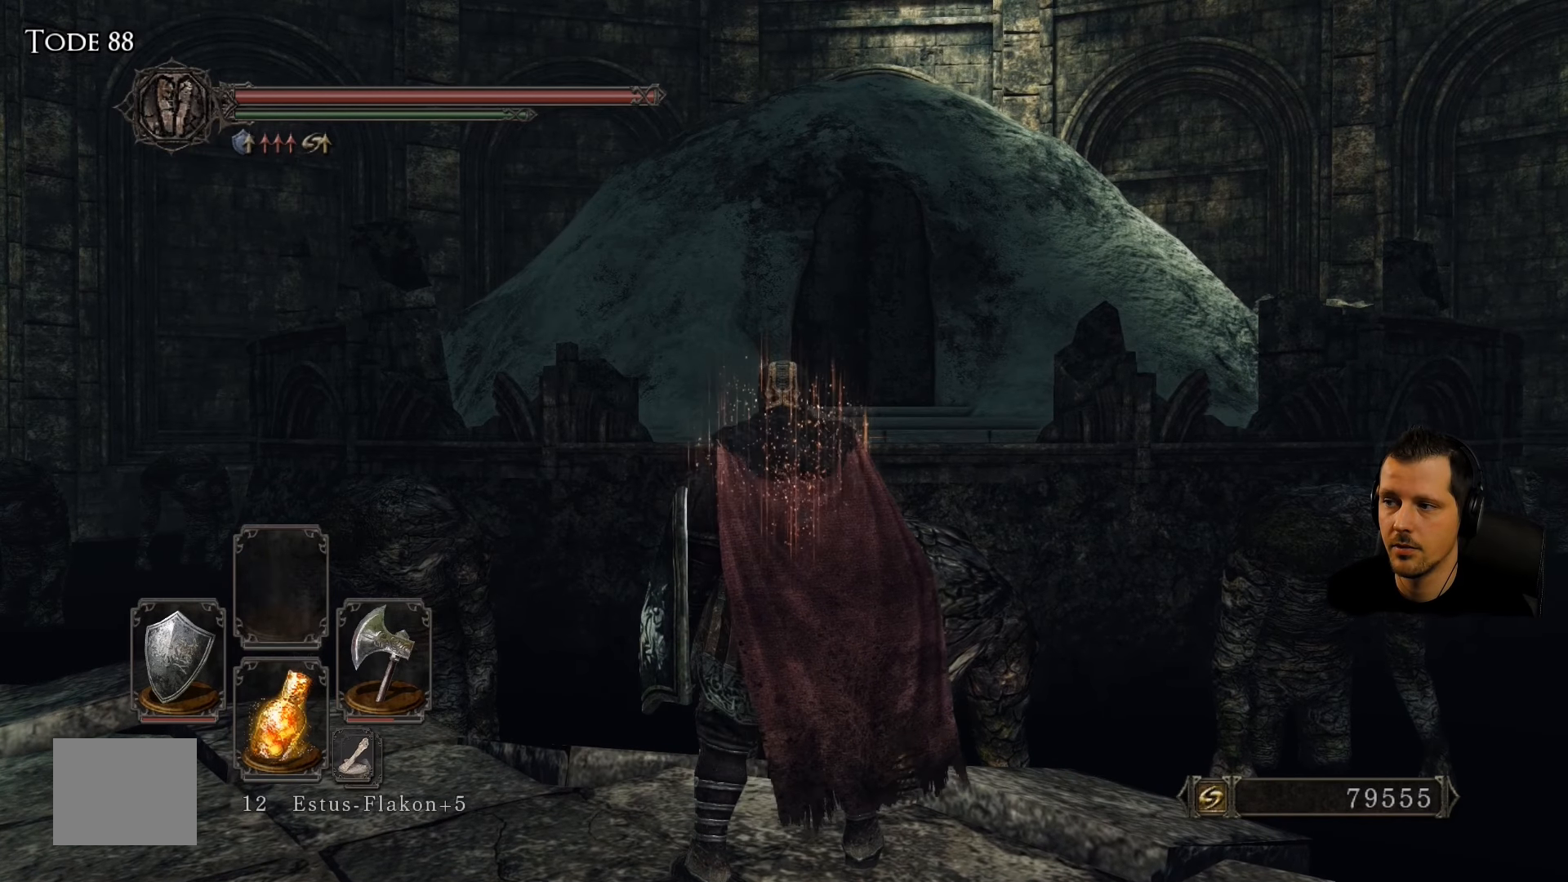
{"buttons": ["R1"], "left_stick": "center", "right_stick": "center", "events": [[67, "DPAD_RIGHT", "down"], [183, "DPAD_RIGHT", "up"], [450, "R1", "down"]]}
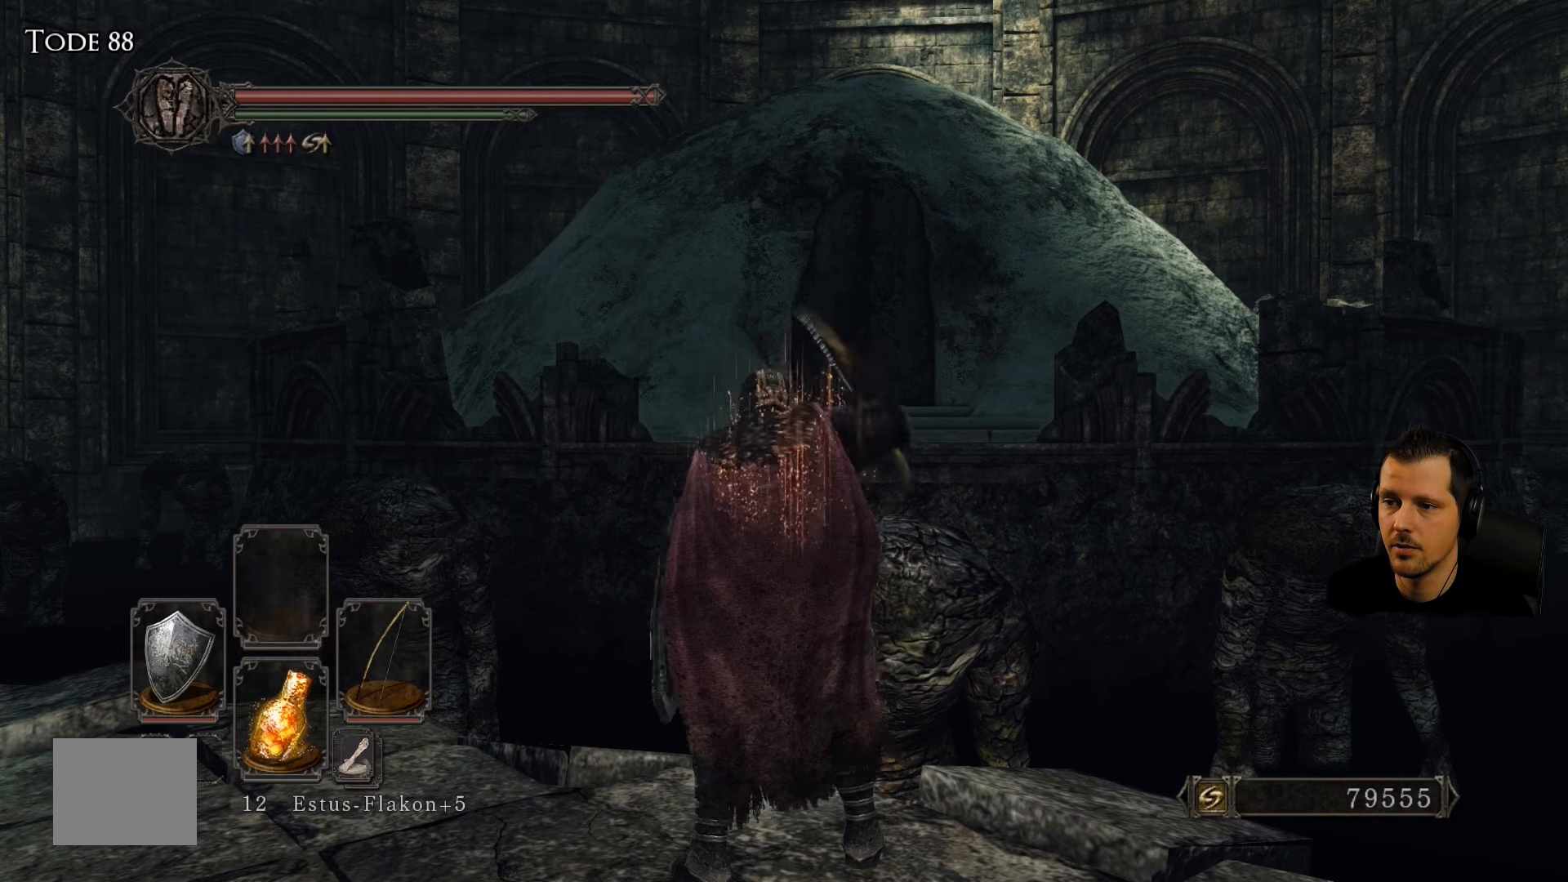
{"buttons": ["R1"], "left_stick": "center", "right_stick": "center", "events": []}
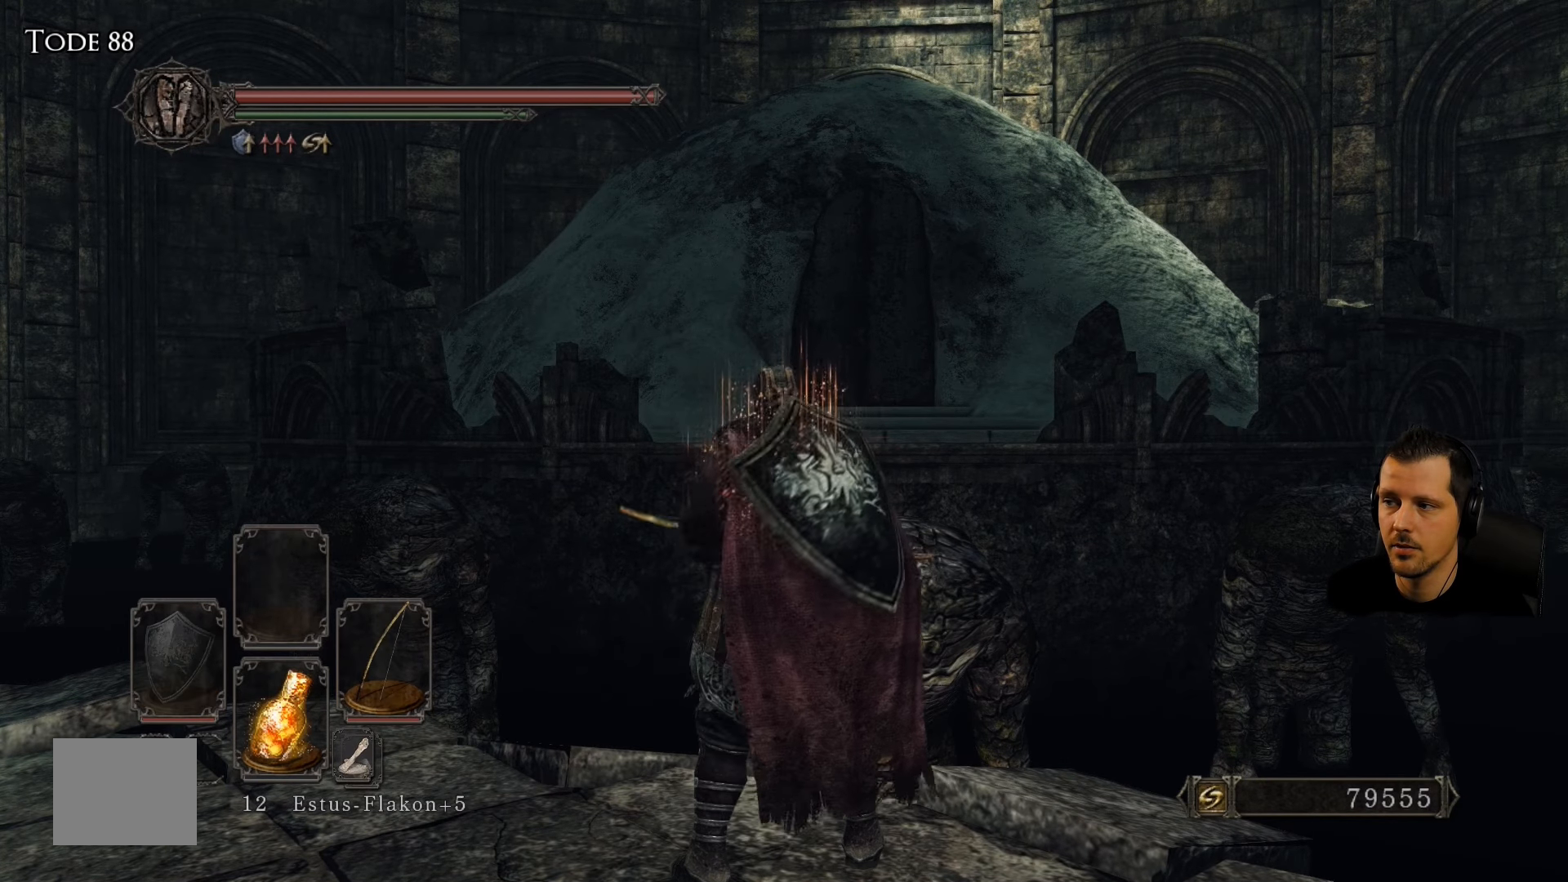
{"buttons": ["L1", "R1"], "left_stick": "center", "right_stick": "up-right", "events": [[200, "L1", "down"], [433, "right_stick", "up-right"]]}
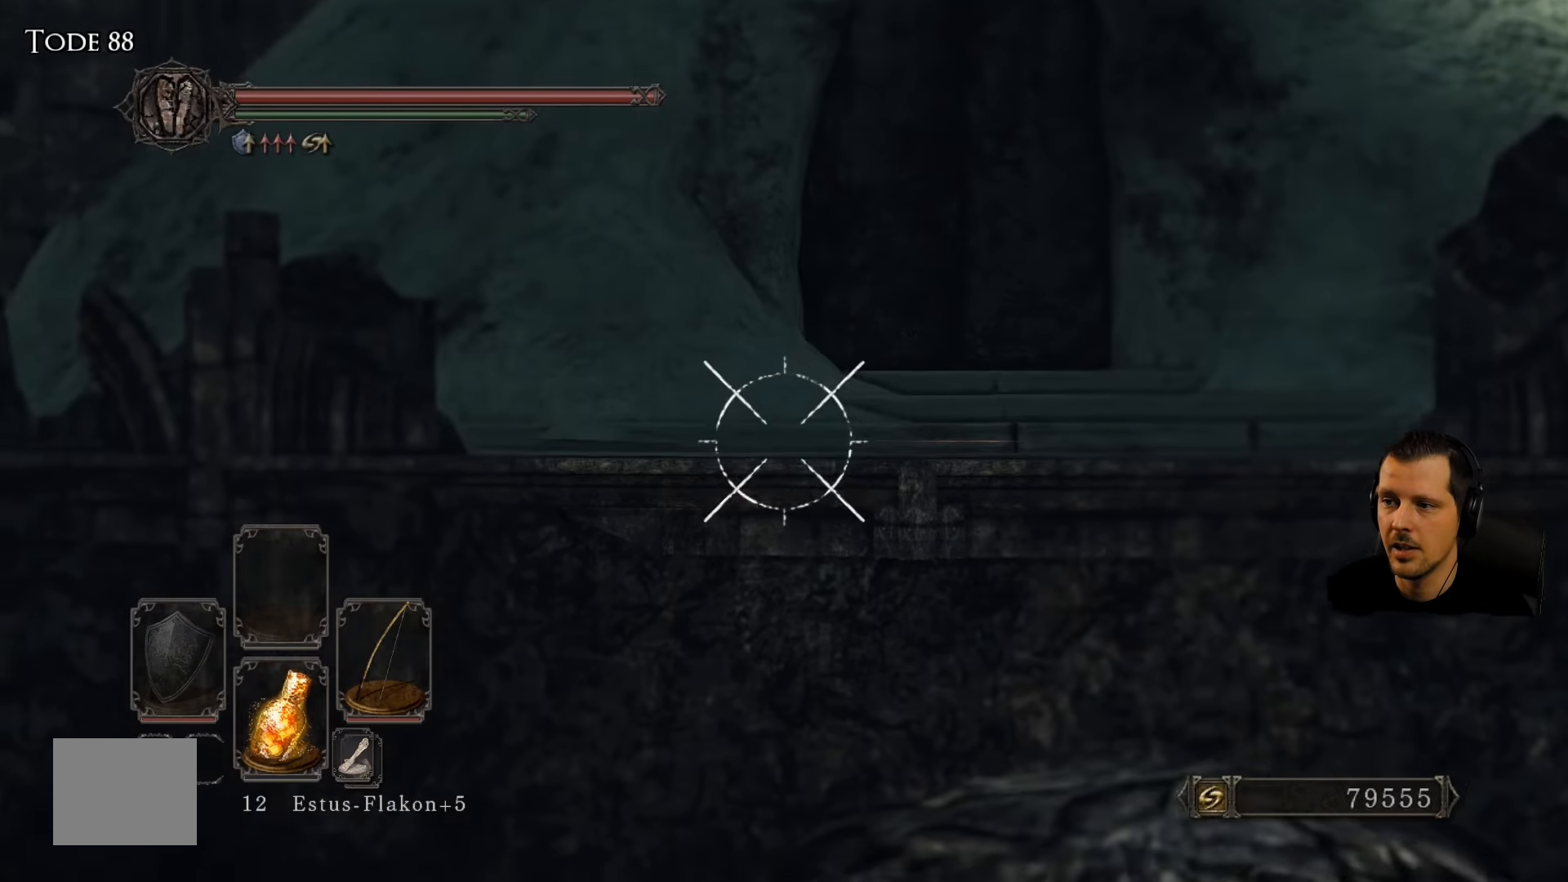
{"buttons": ["L1", "R1"], "left_stick": "center", "right_stick": "center", "events": [[350, "right_stick", "center"]]}
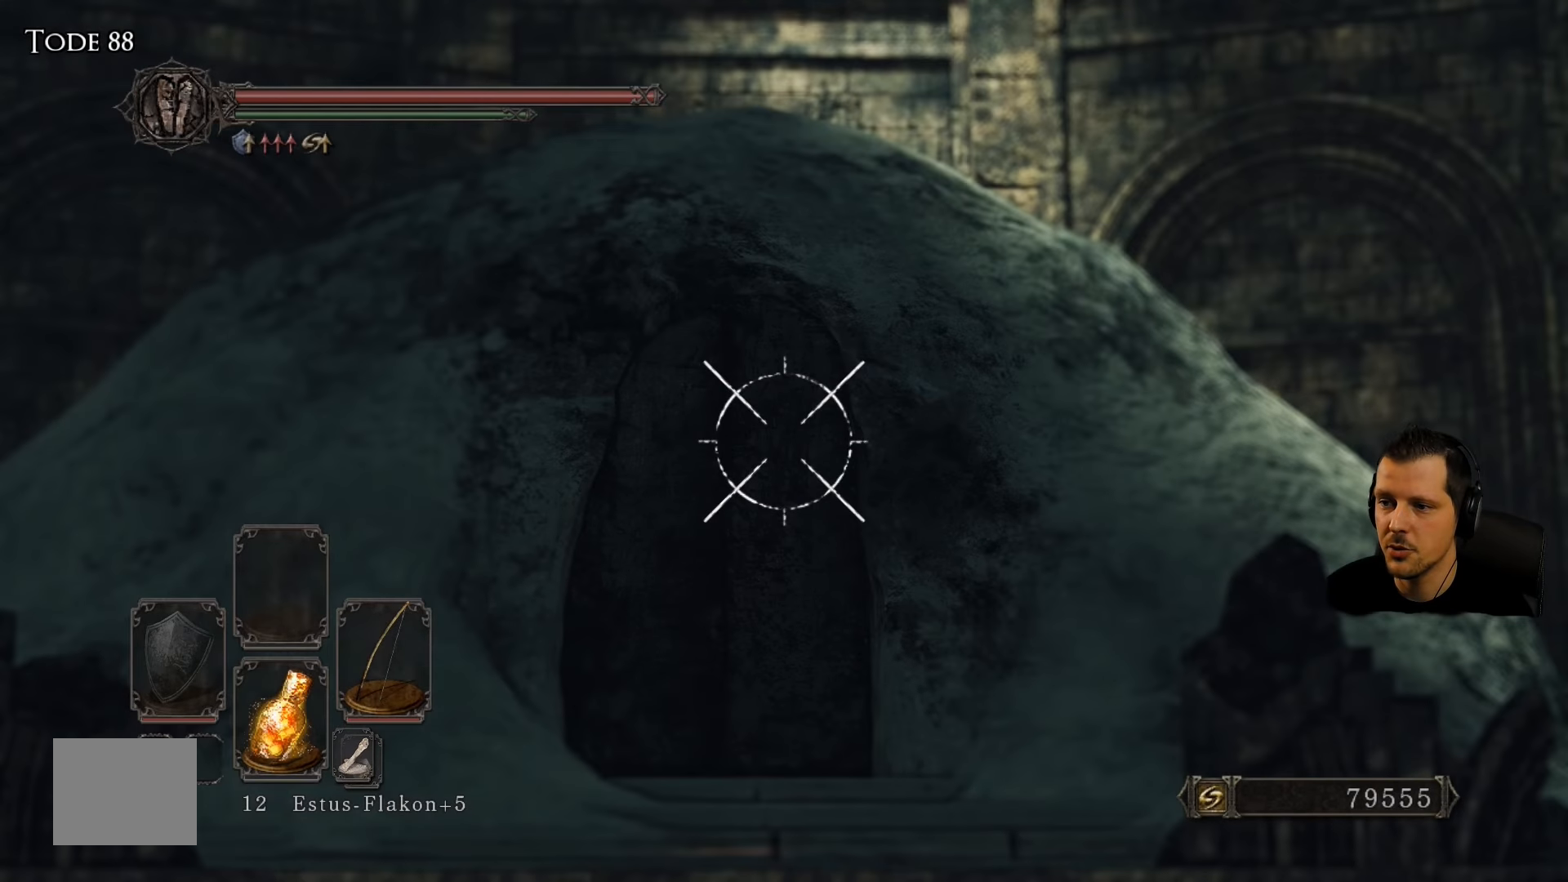
{"buttons": ["L1"], "left_stick": "center", "right_stick": "center", "events": [[33, "right_stick", "down-left"], [317, "right_stick", "center"], [433, "R1", "up"]]}
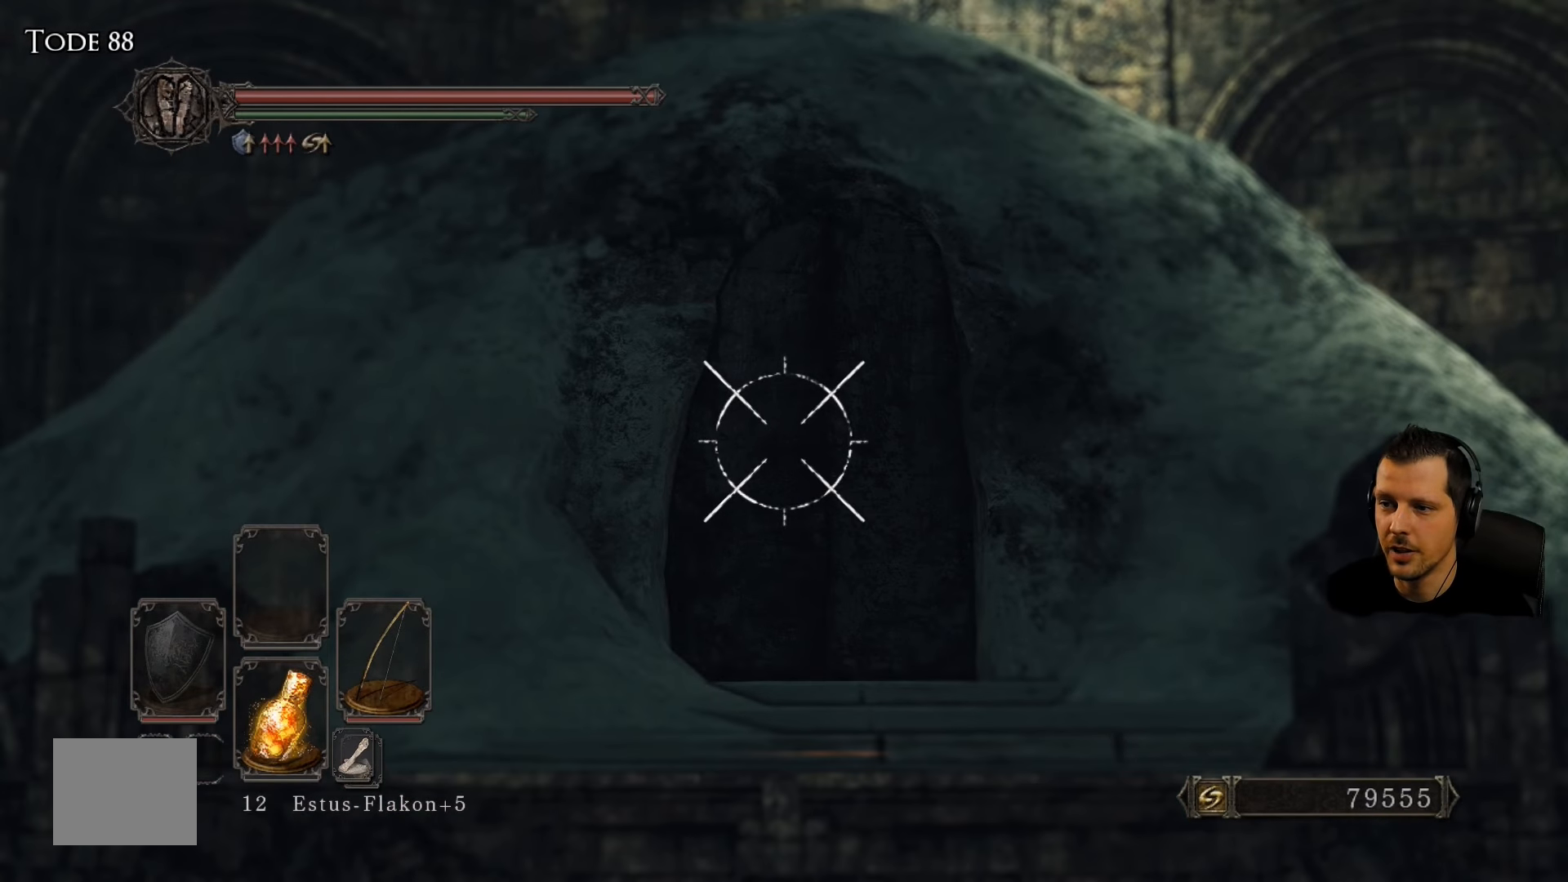
{"buttons": ["L1"], "left_stick": "center", "right_stick": "center", "events": [[217, "right_stick", "down-right"], [383, "right_stick", "center"]]}
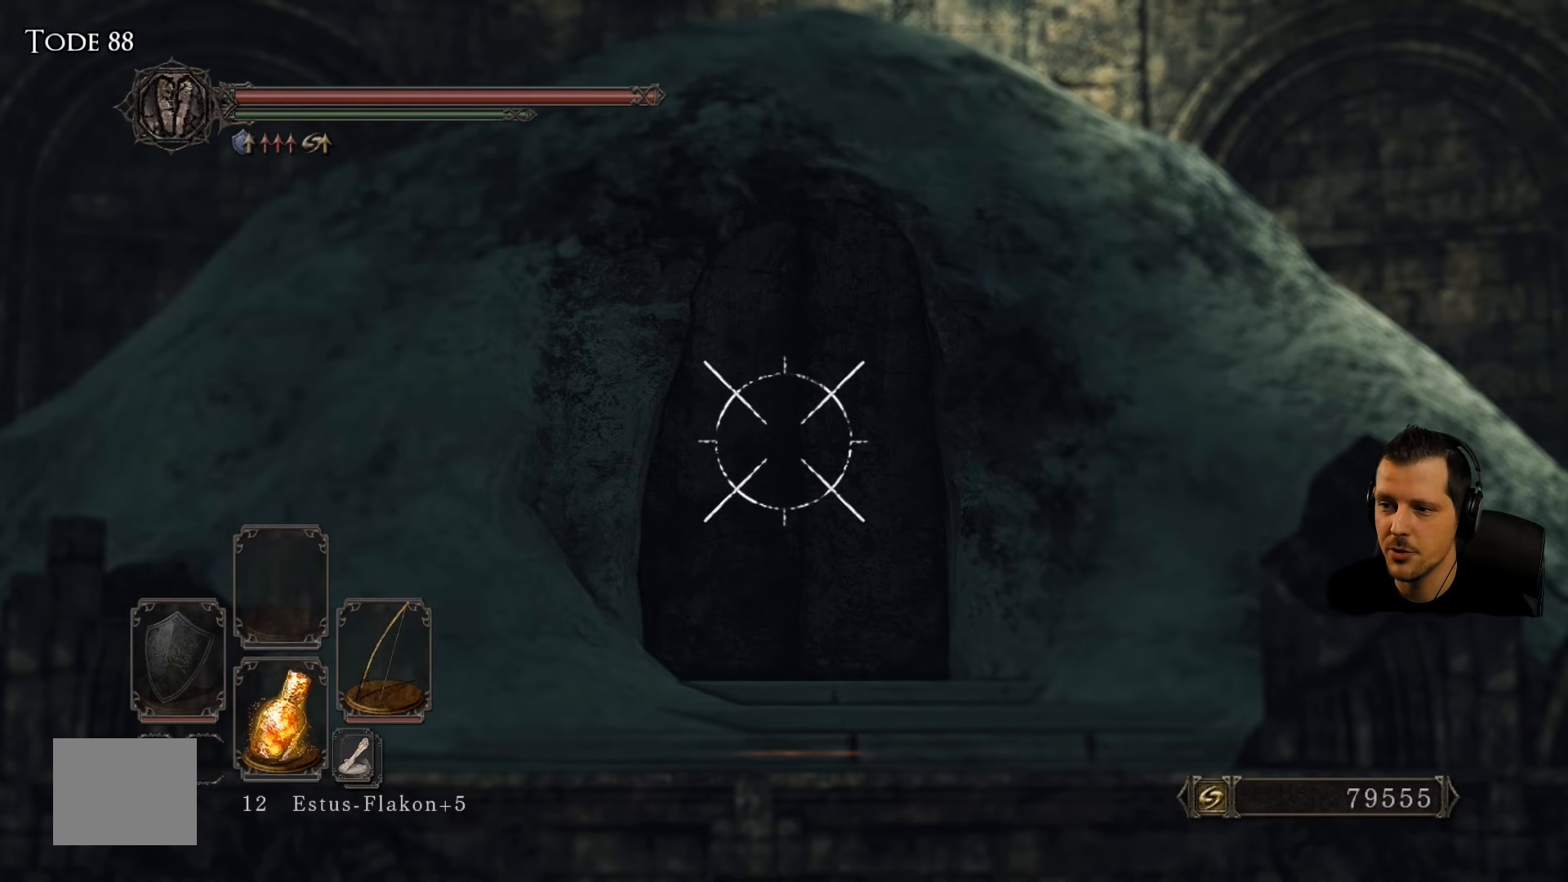
{"buttons": ["L1"], "left_stick": "center", "right_stick": "center", "events": [[83, "R1", "down"], [183, "R1", "up"]]}
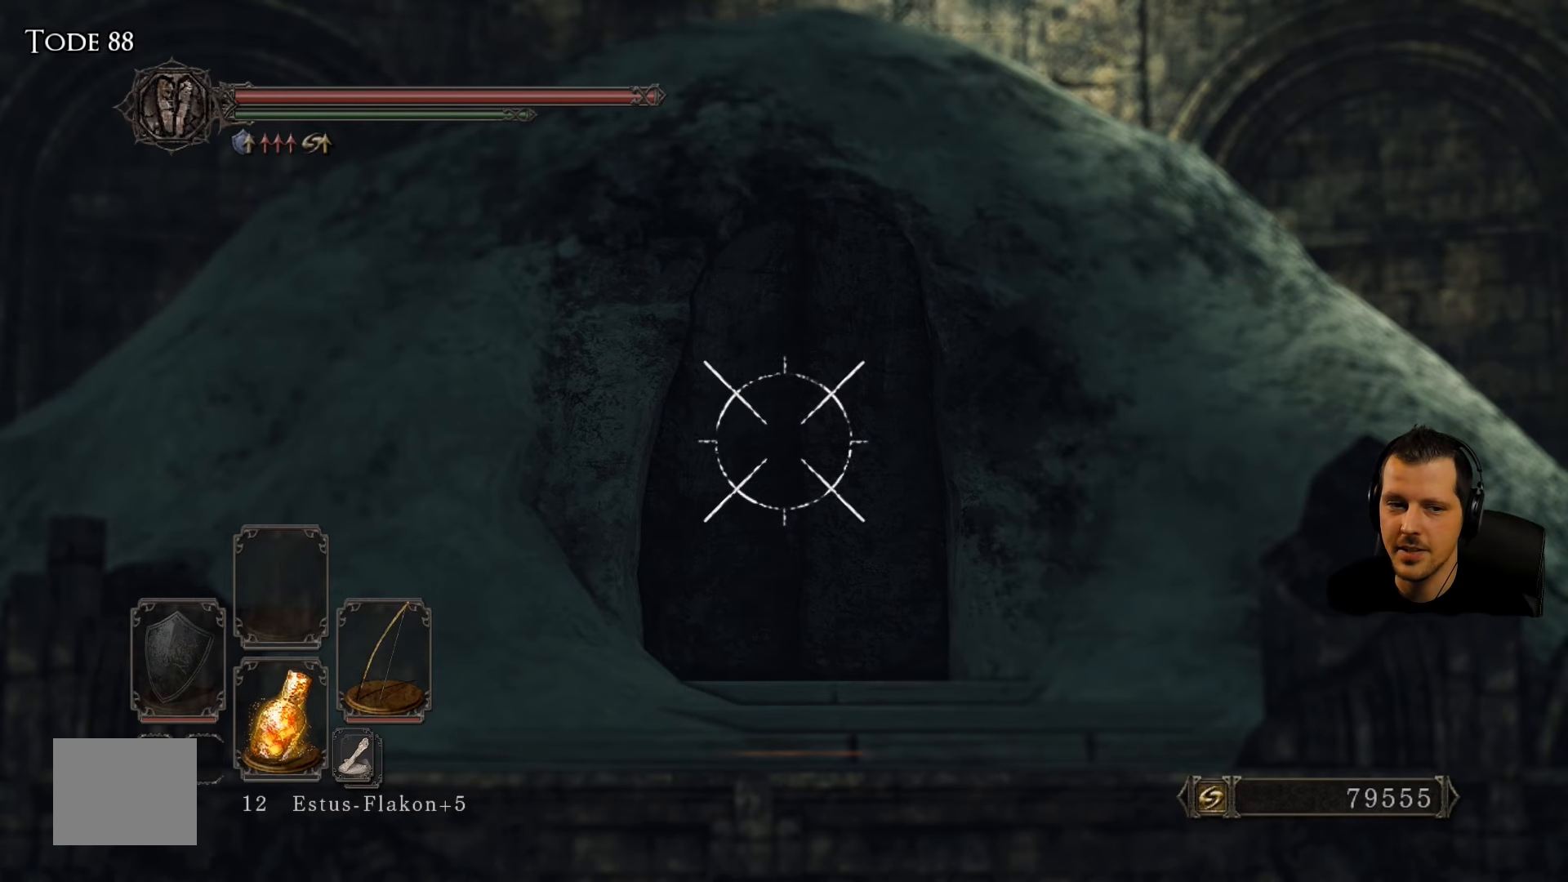
{"buttons": ["L1"], "left_stick": "center", "right_stick": "center", "events": []}
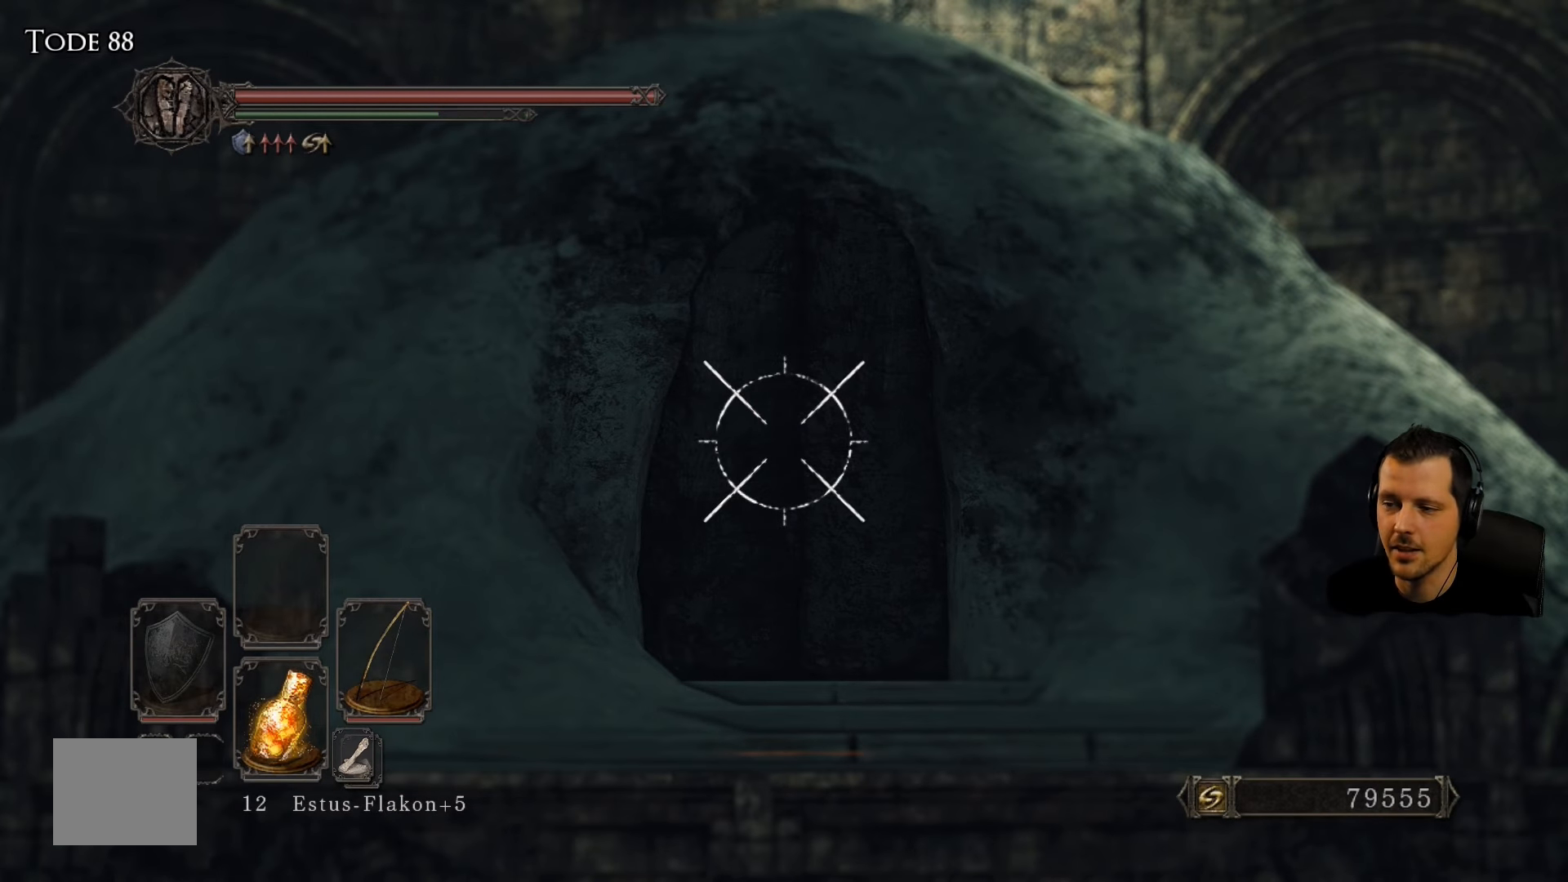
{"buttons": ["L1"], "left_stick": "center", "right_stick": "center", "events": []}
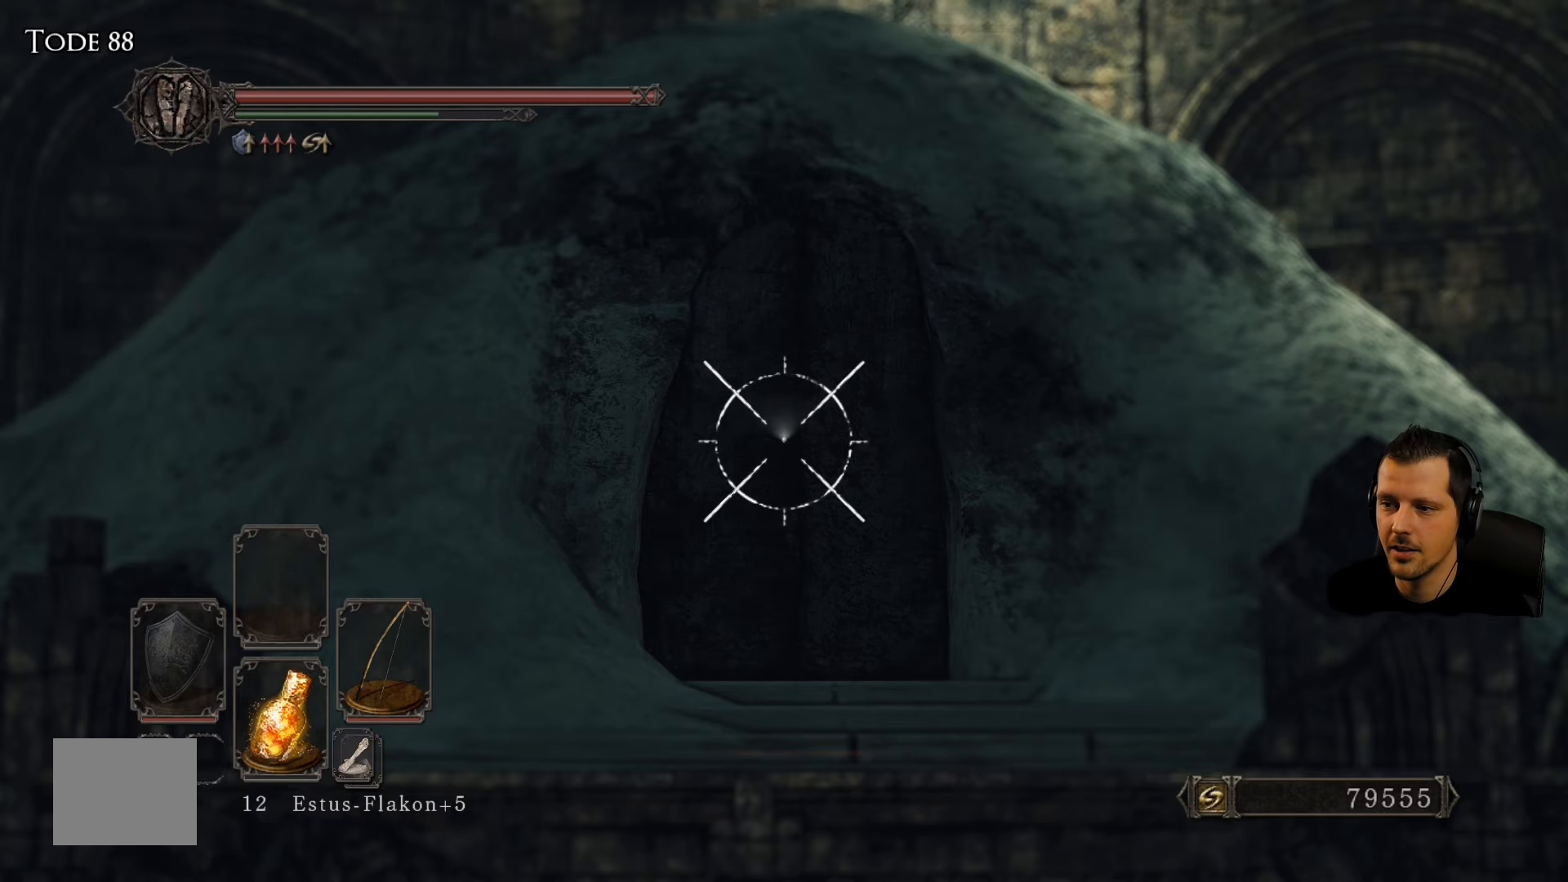
{"buttons": ["L1"], "left_stick": "center", "right_stick": "center", "events": []}
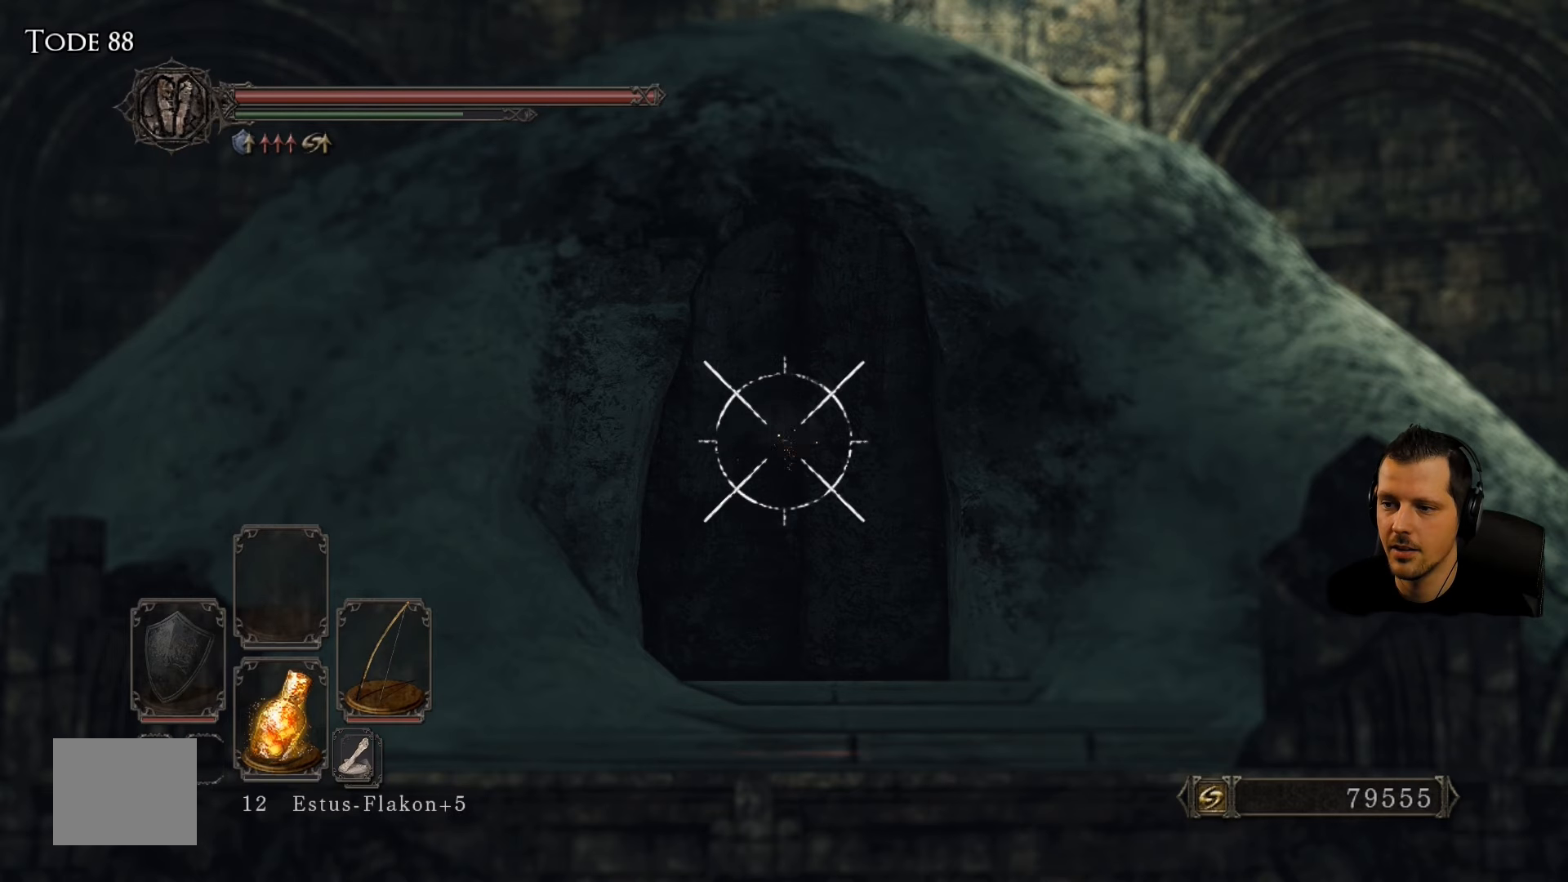
{"buttons": ["L1"], "left_stick": "center", "right_stick": "center", "events": [[67, "right_stick", "down-right"], [250, "right_stick", "down"], [367, "right_stick", "center"]]}
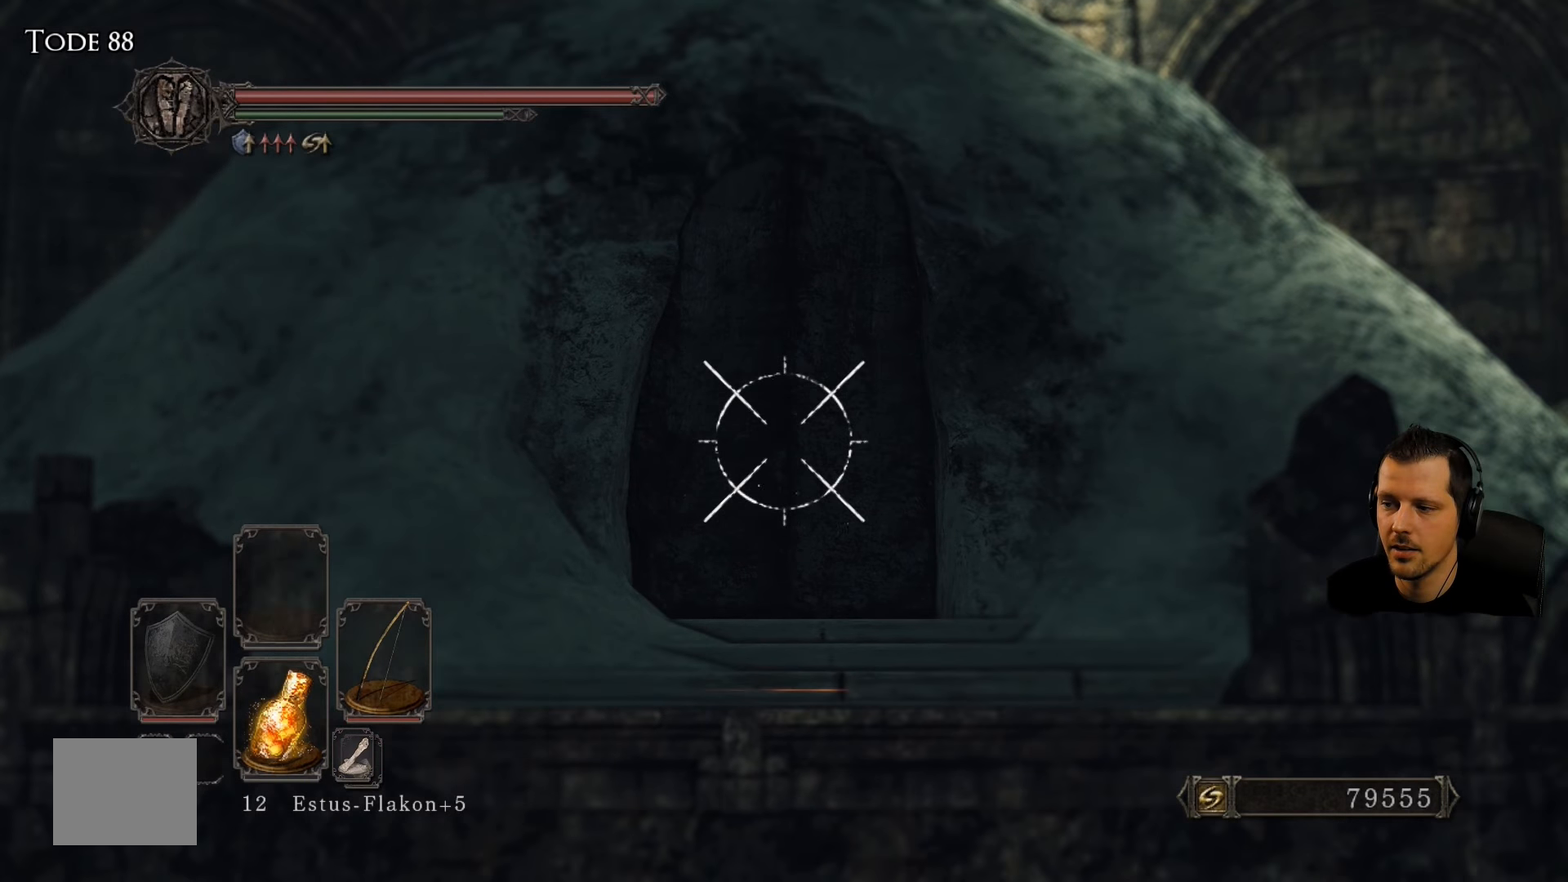
{"buttons": [], "left_stick": "center", "right_stick": "center", "events": [[300, "L1", "up"]]}
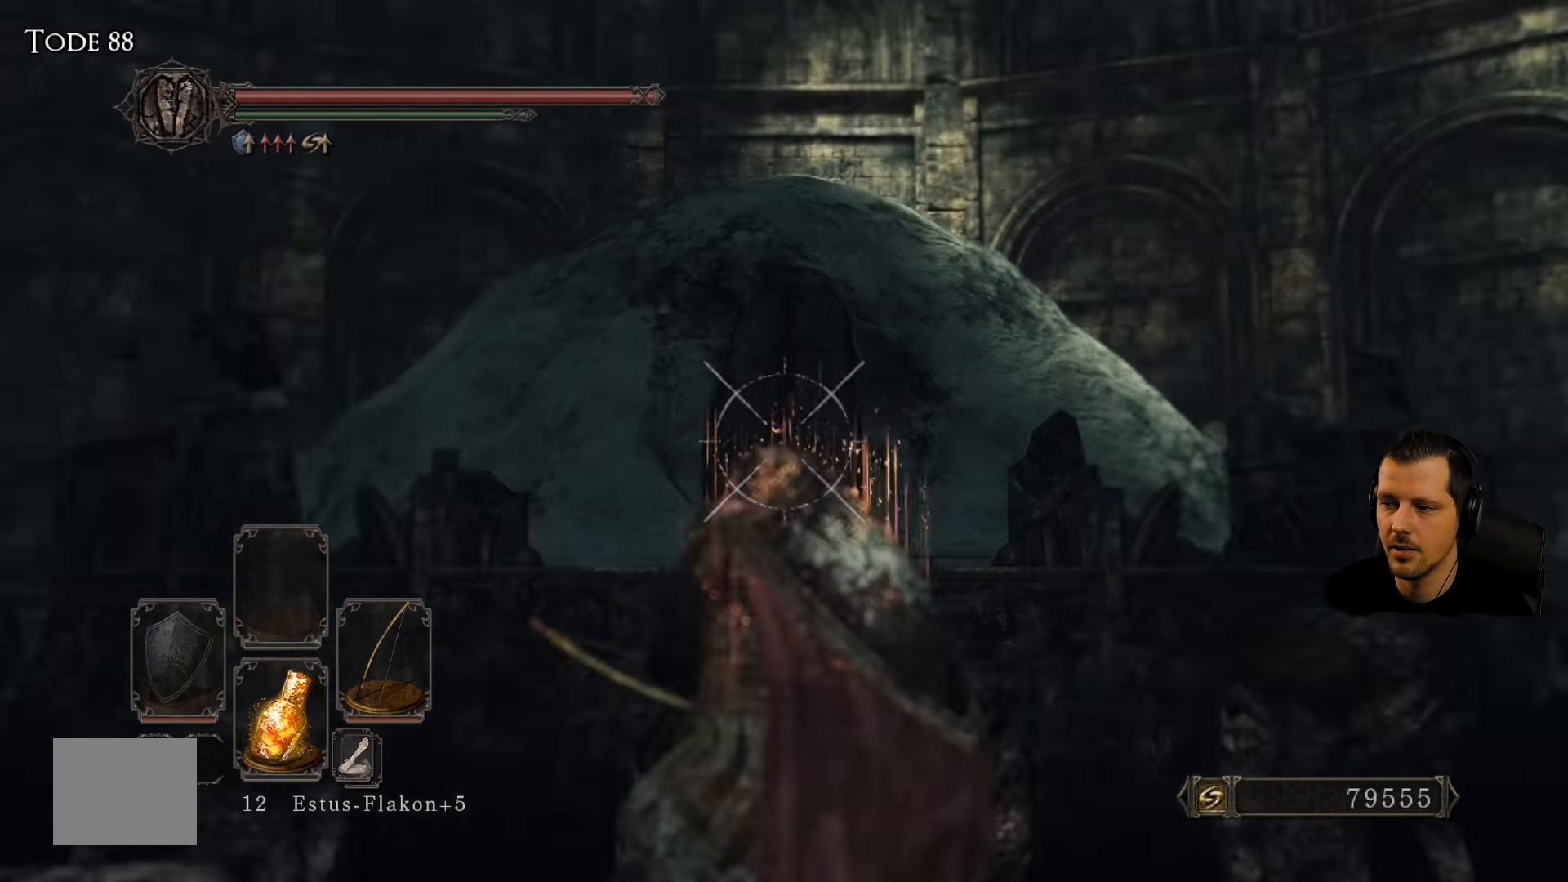
{"buttons": [], "left_stick": "center", "right_stick": "down-left", "events": [[250, "right_stick", "down-left"]]}
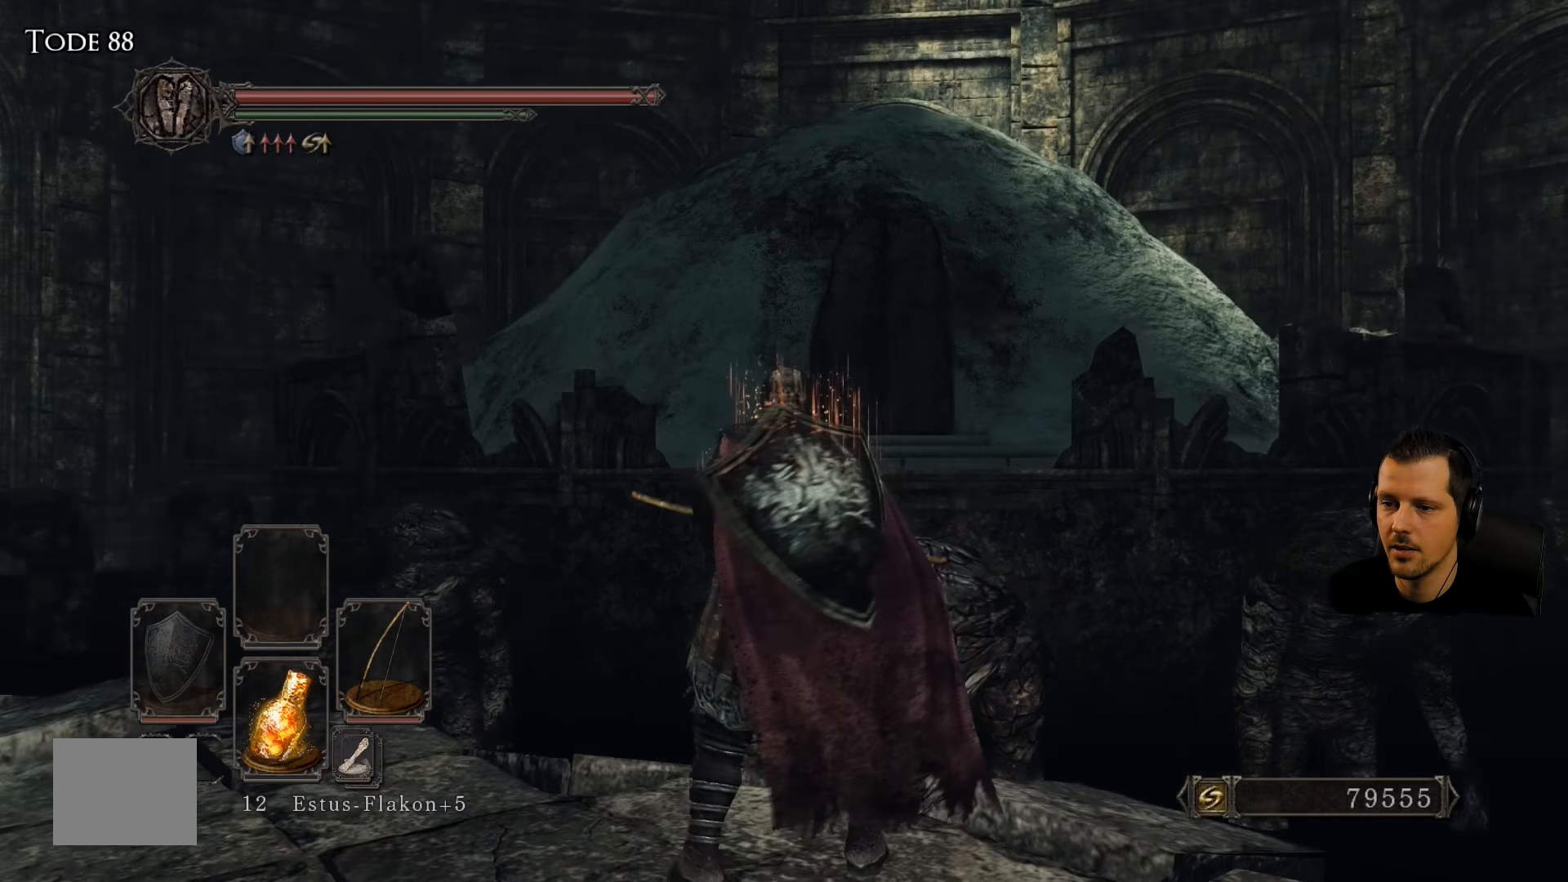
{"buttons": [], "left_stick": "center", "right_stick": "left", "events": [[117, "right_stick", "center"], [484, "right_stick", "left"]]}
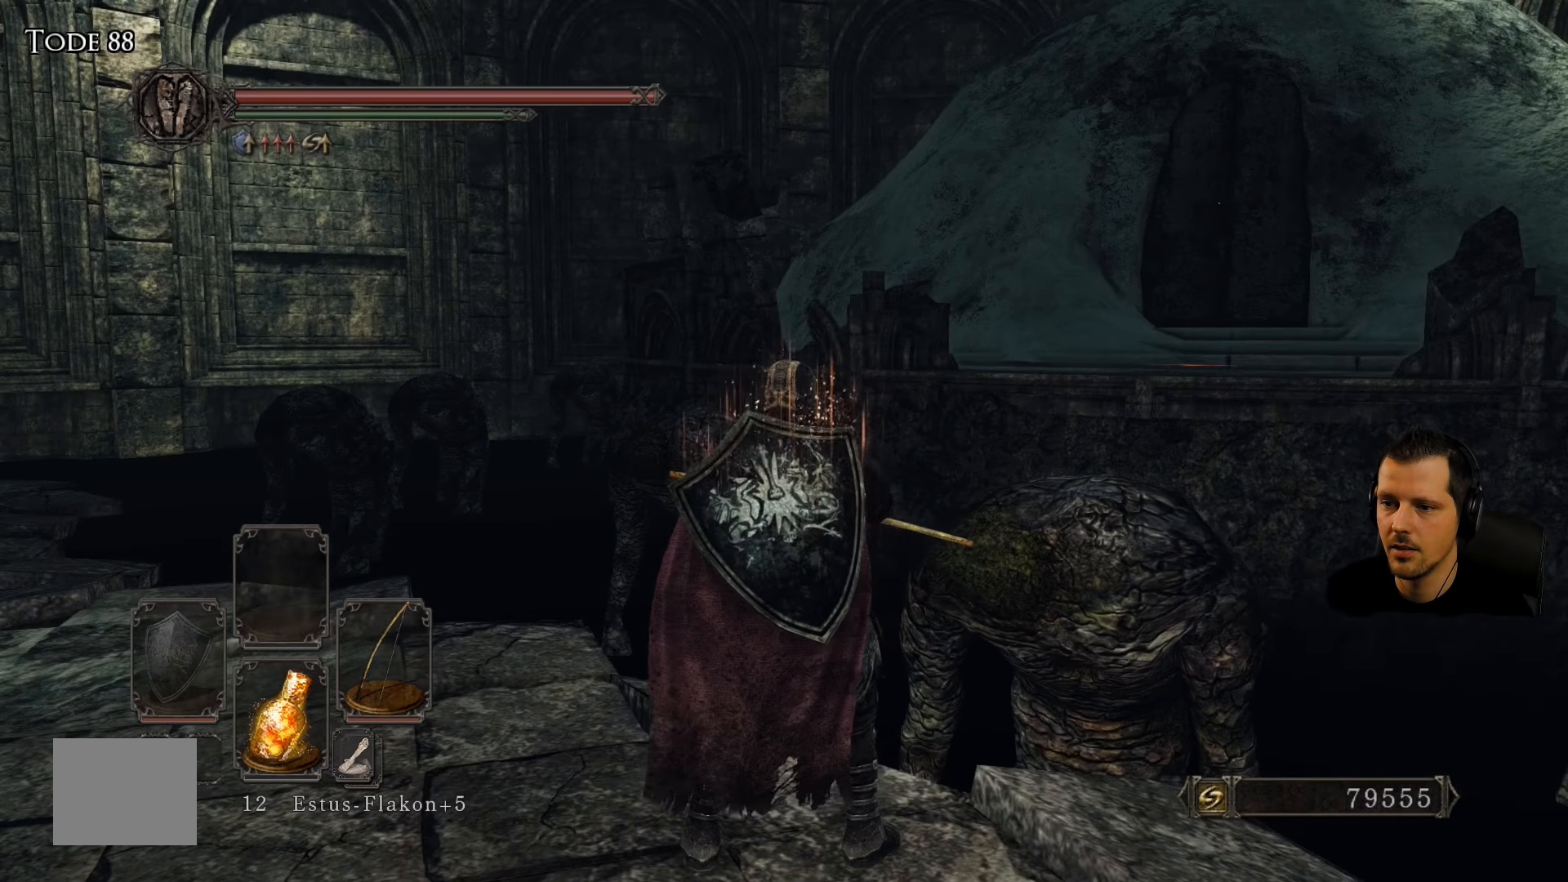
{"buttons": [], "left_stick": "center", "right_stick": "center", "events": [[400, "right_stick", "center"]]}
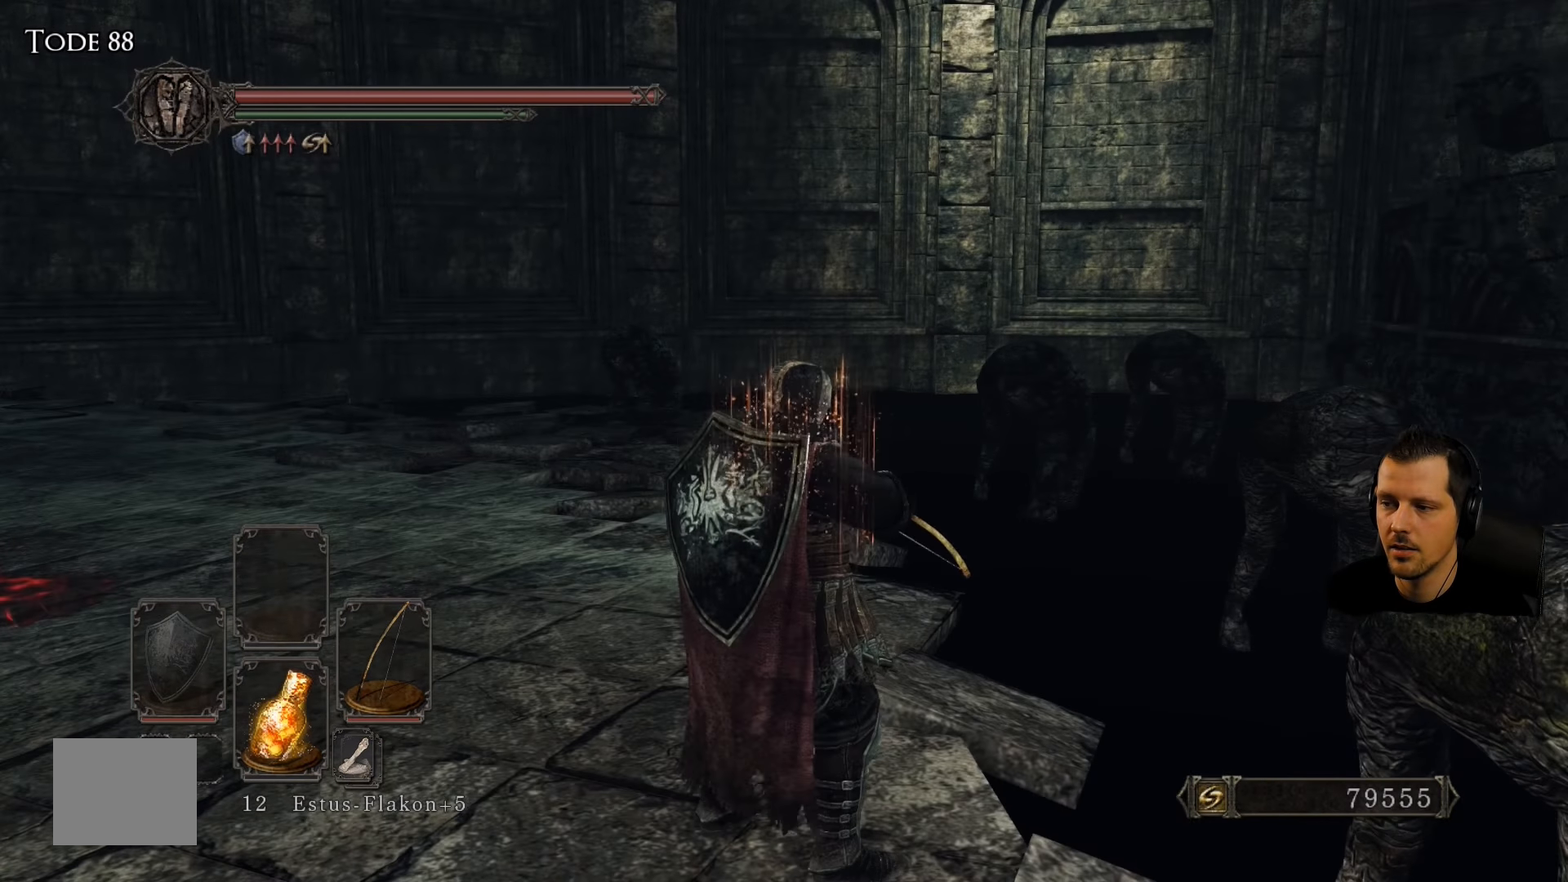
{"buttons": [], "left_stick": "center", "right_stick": "center", "events": []}
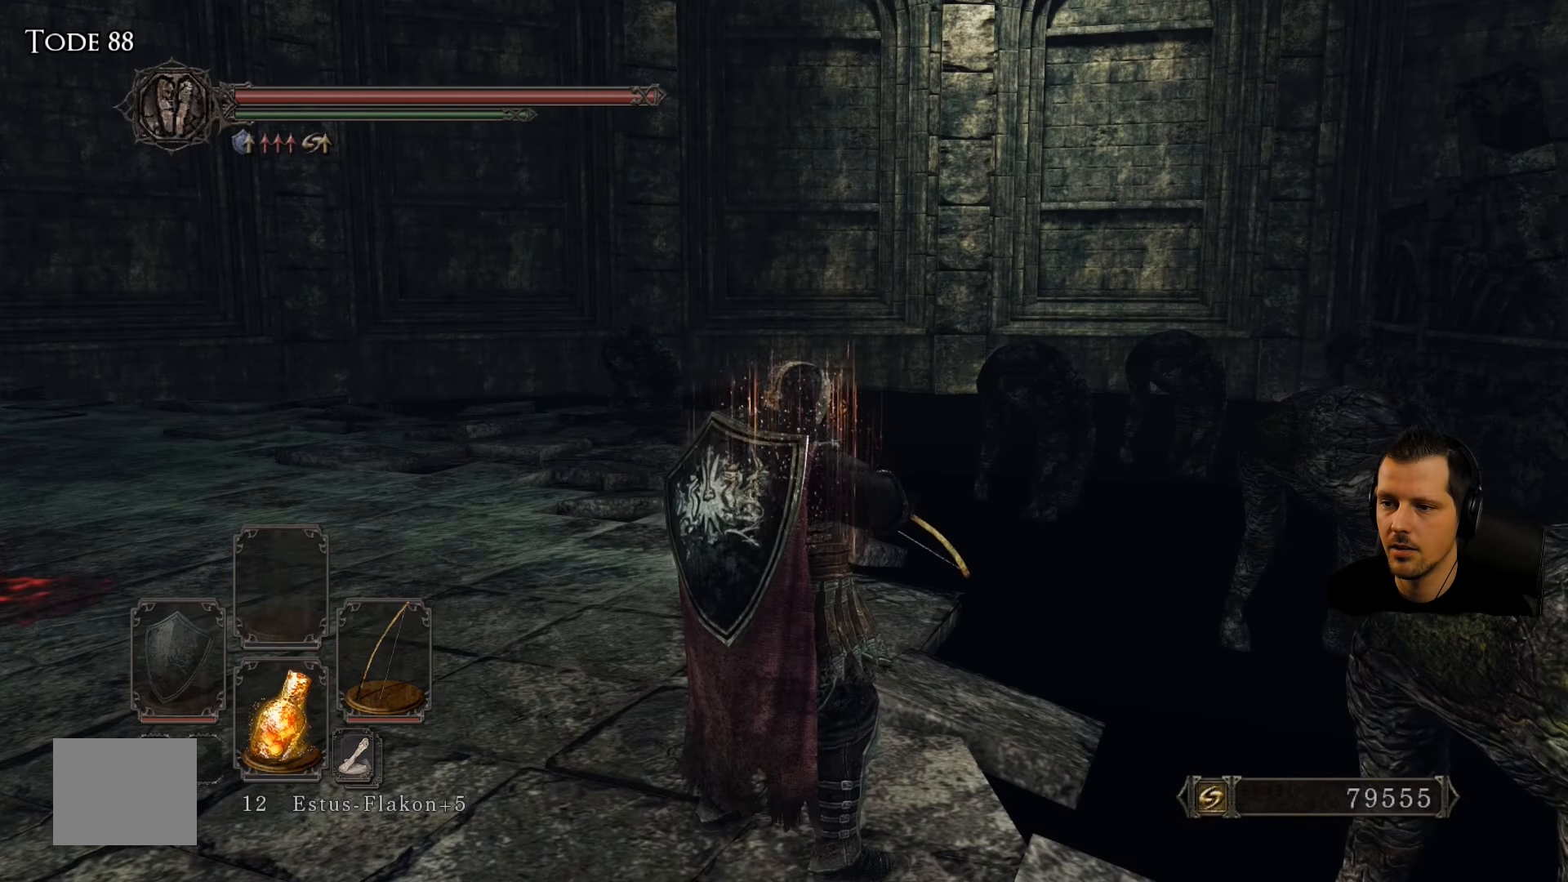
{"buttons": [], "left_stick": "center", "right_stick": "center", "events": [[67, "DPAD_RIGHT", "down"], [200, "DPAD_RIGHT", "up"]]}